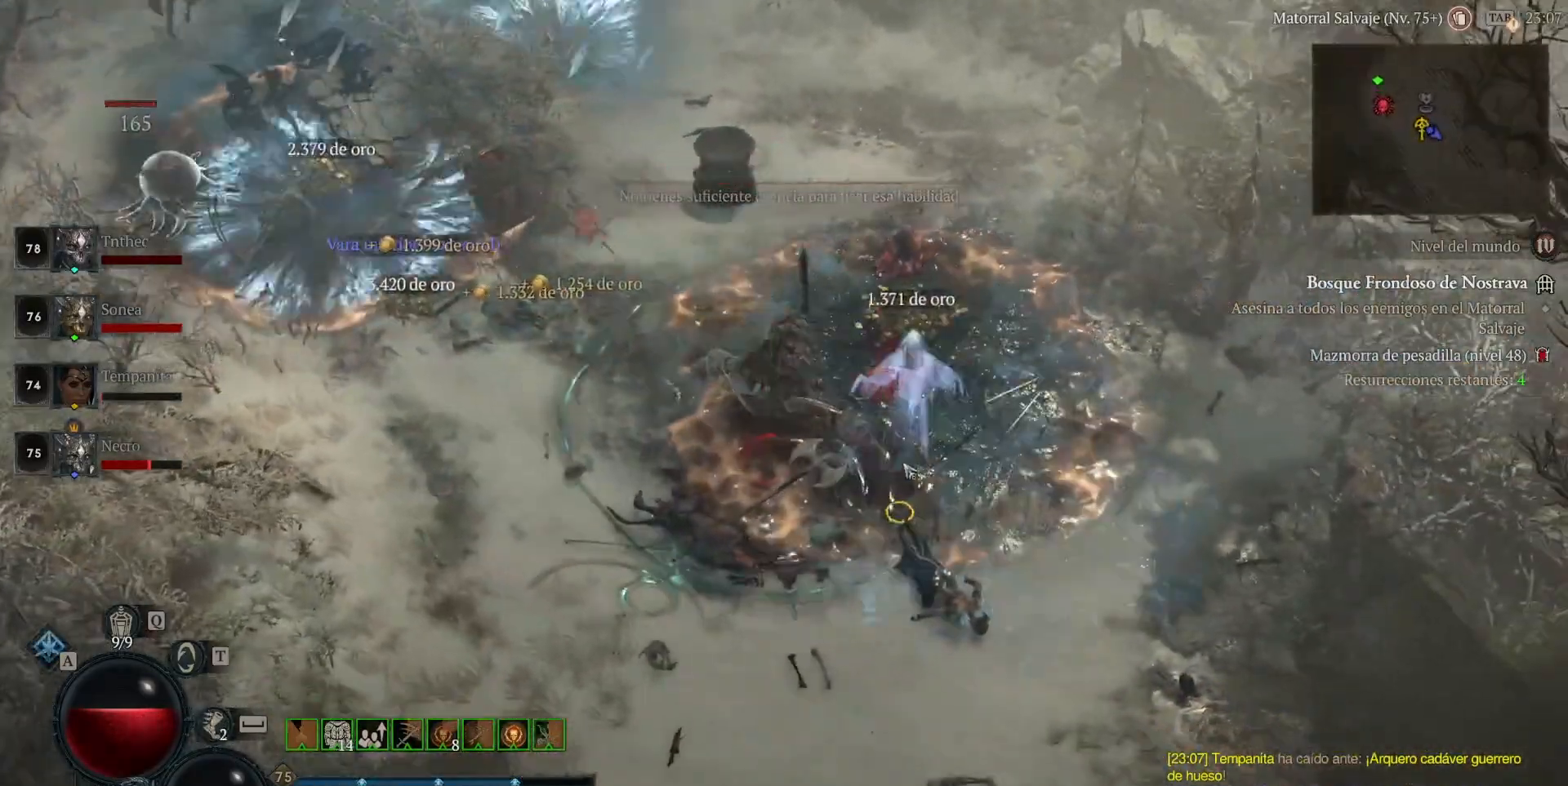
Gameplay with keyboard and mouse; each line is a JSON object with the keys and mouse buttons held at the frame after it. "events" lists presses ("down") and releases ("up") of "a", "caps_lock", "ctrl", "d", "return", "s", "shift_l", "shift_r", "space", "tab", "w", "mouse_left", "mouse_wheel" and "mouse_right" between this image and that frame as [ms after this image, input, new state], when the widget could be followed in between. "mouse_left", "mouse_wheel", "mouse_right" = the "left", "wheel", "right" buttons of the "mouse" list. No other keys are recorded. "wheel" means that the mouse wheel is clicked or scrolled. Not read: mouse_move.
{"keys": [], "mouse": [], "events": [[40, "mouse_left", "up"]]}
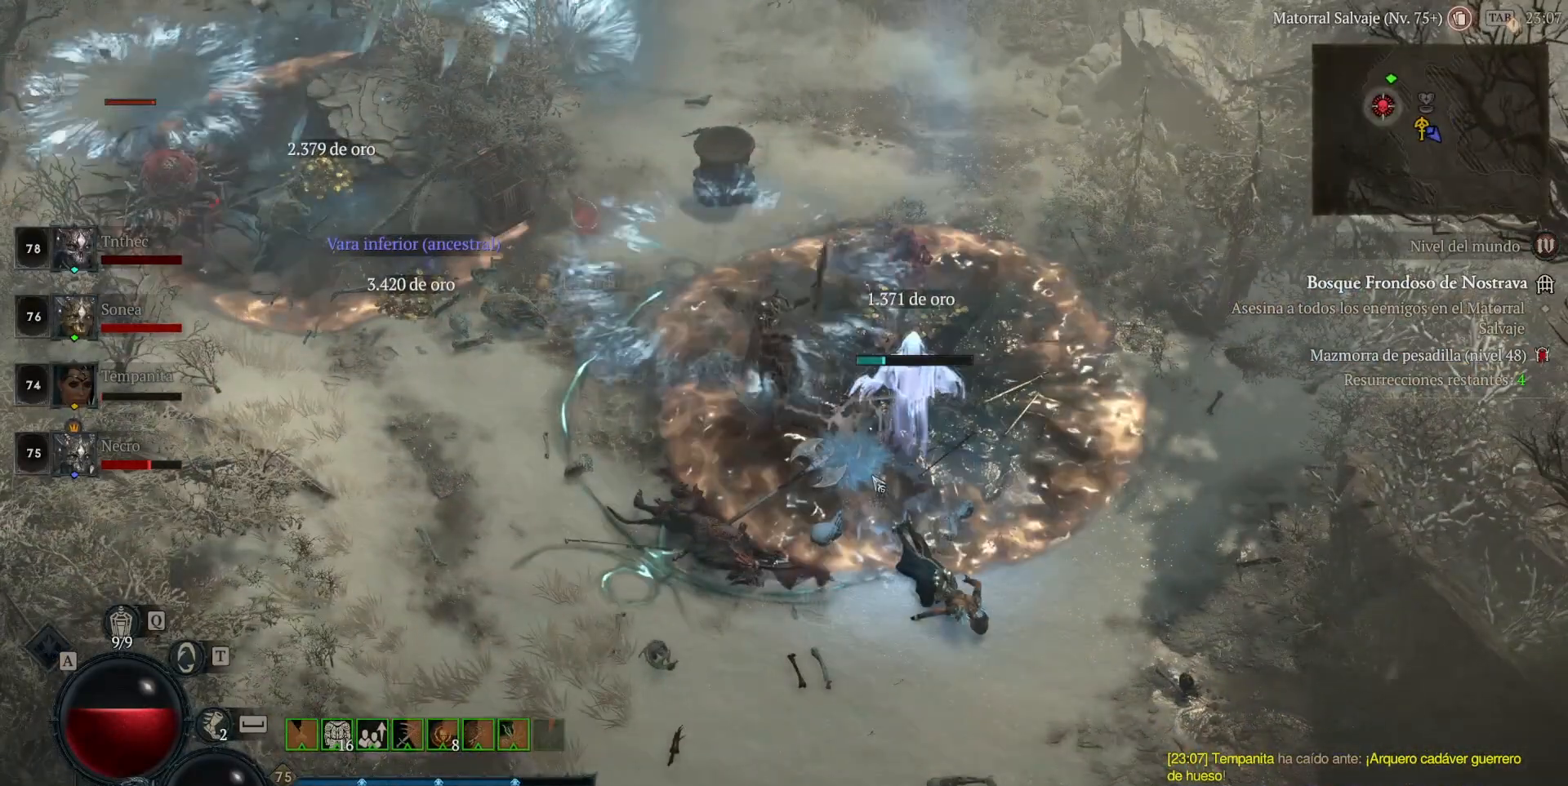
{"keys": [], "mouse": [], "events": []}
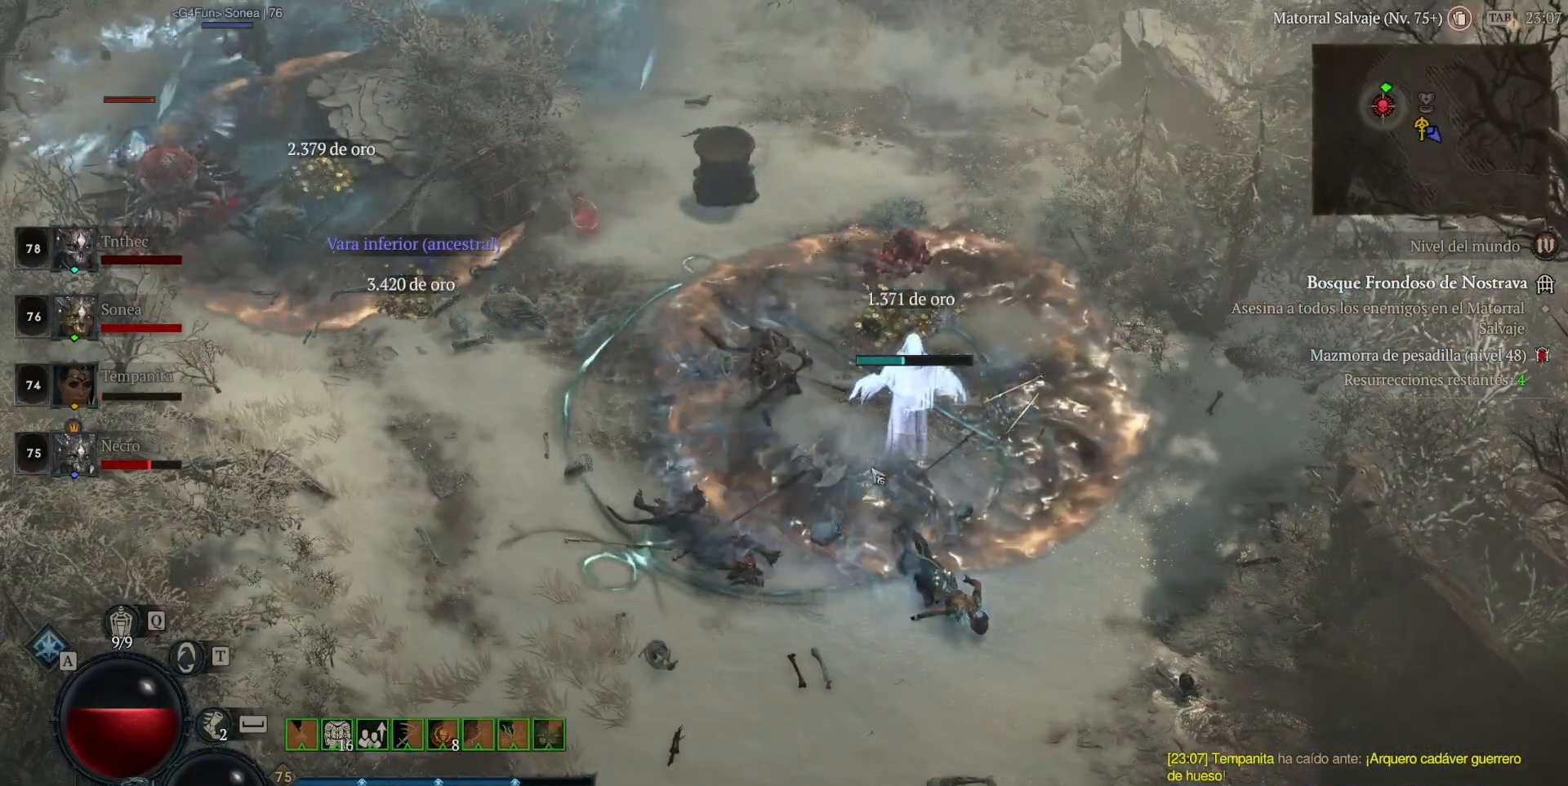
{"keys": [], "mouse": [], "events": []}
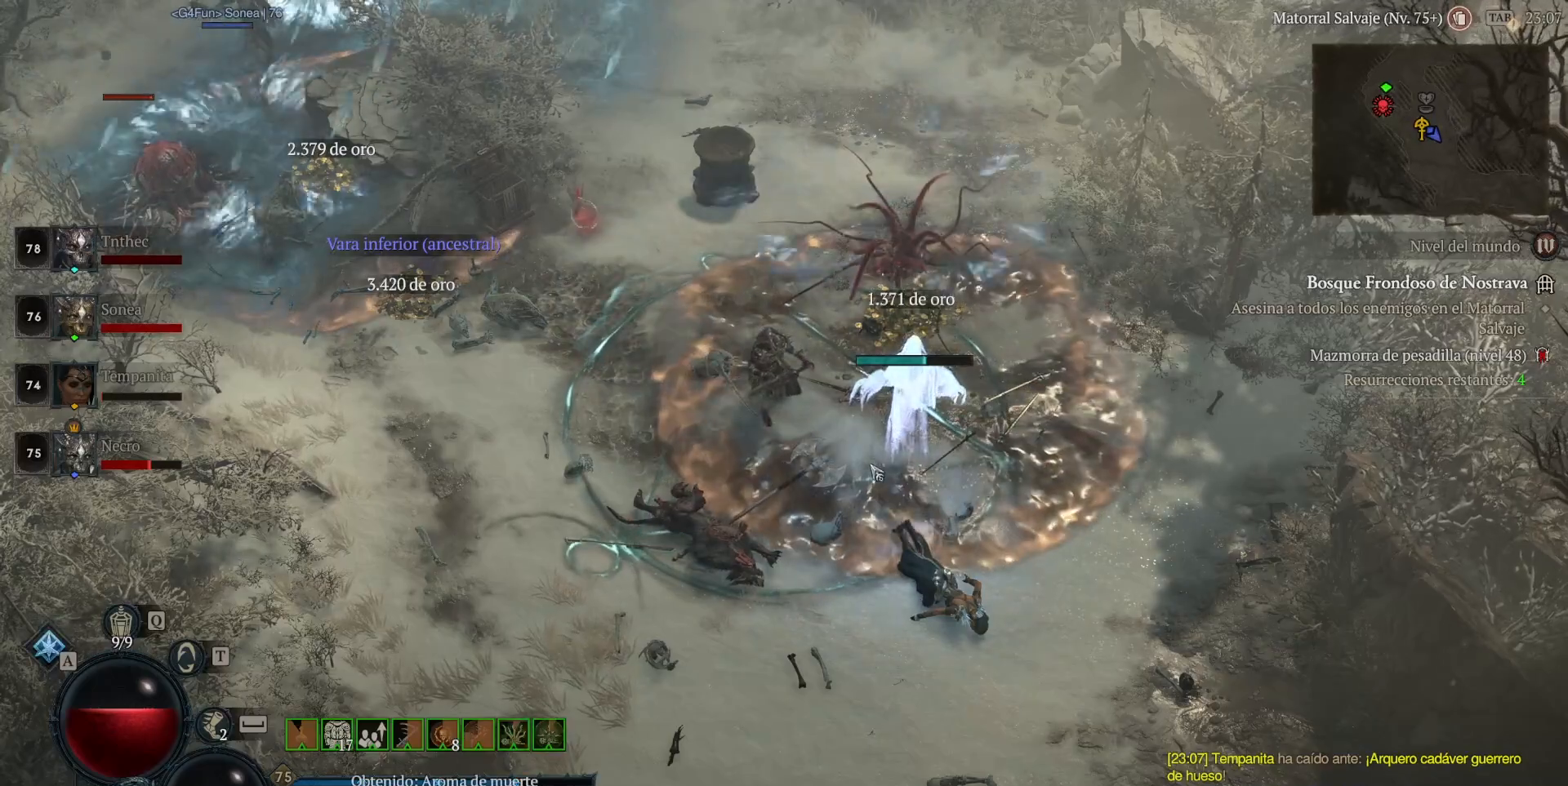
{"keys": [], "mouse": [], "events": []}
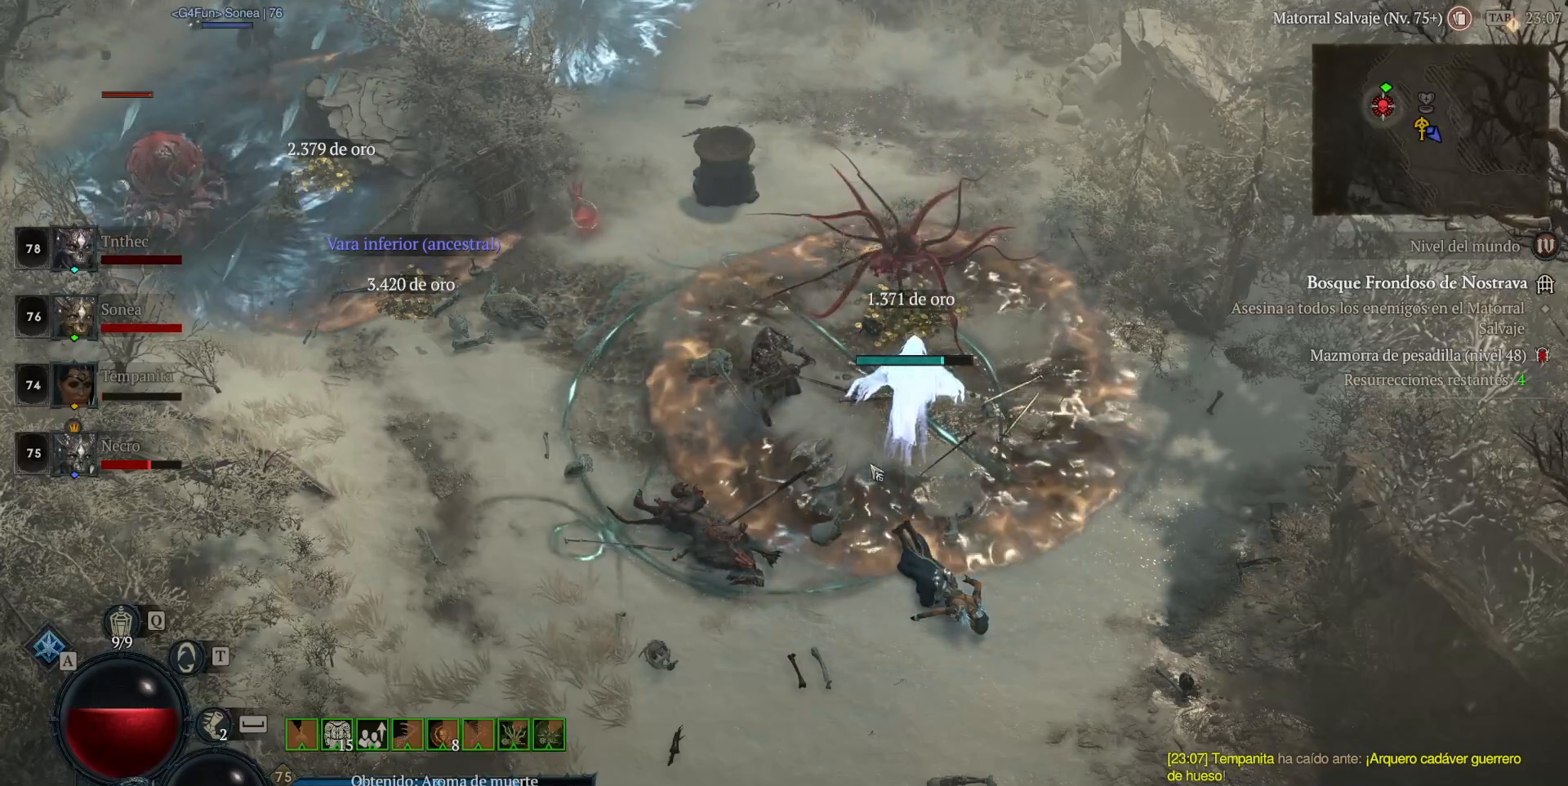
{"keys": [], "mouse": [], "events": []}
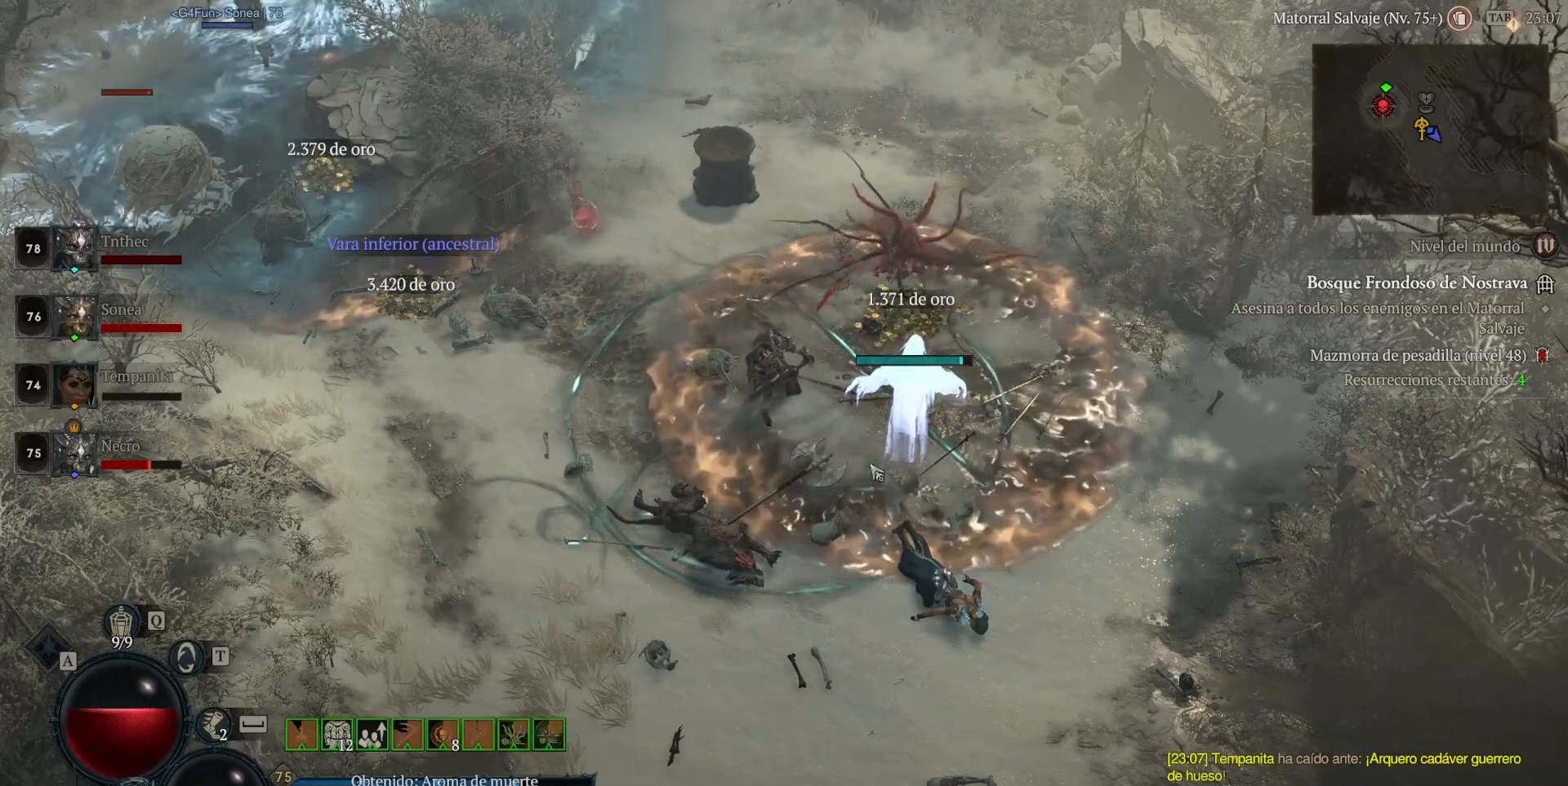
{"keys": [], "mouse": [], "events": []}
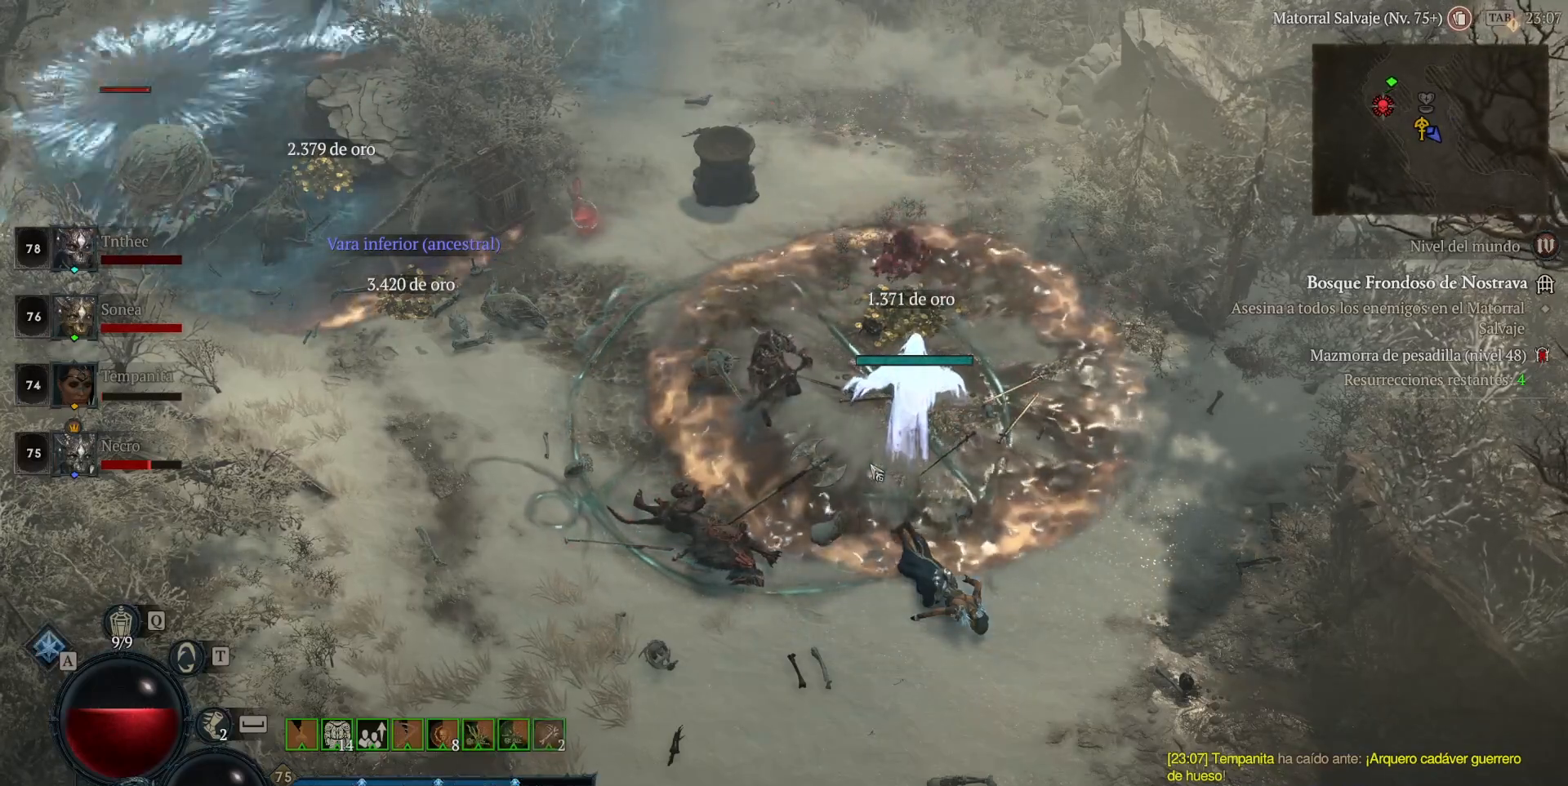
{"keys": [], "mouse": [], "events": []}
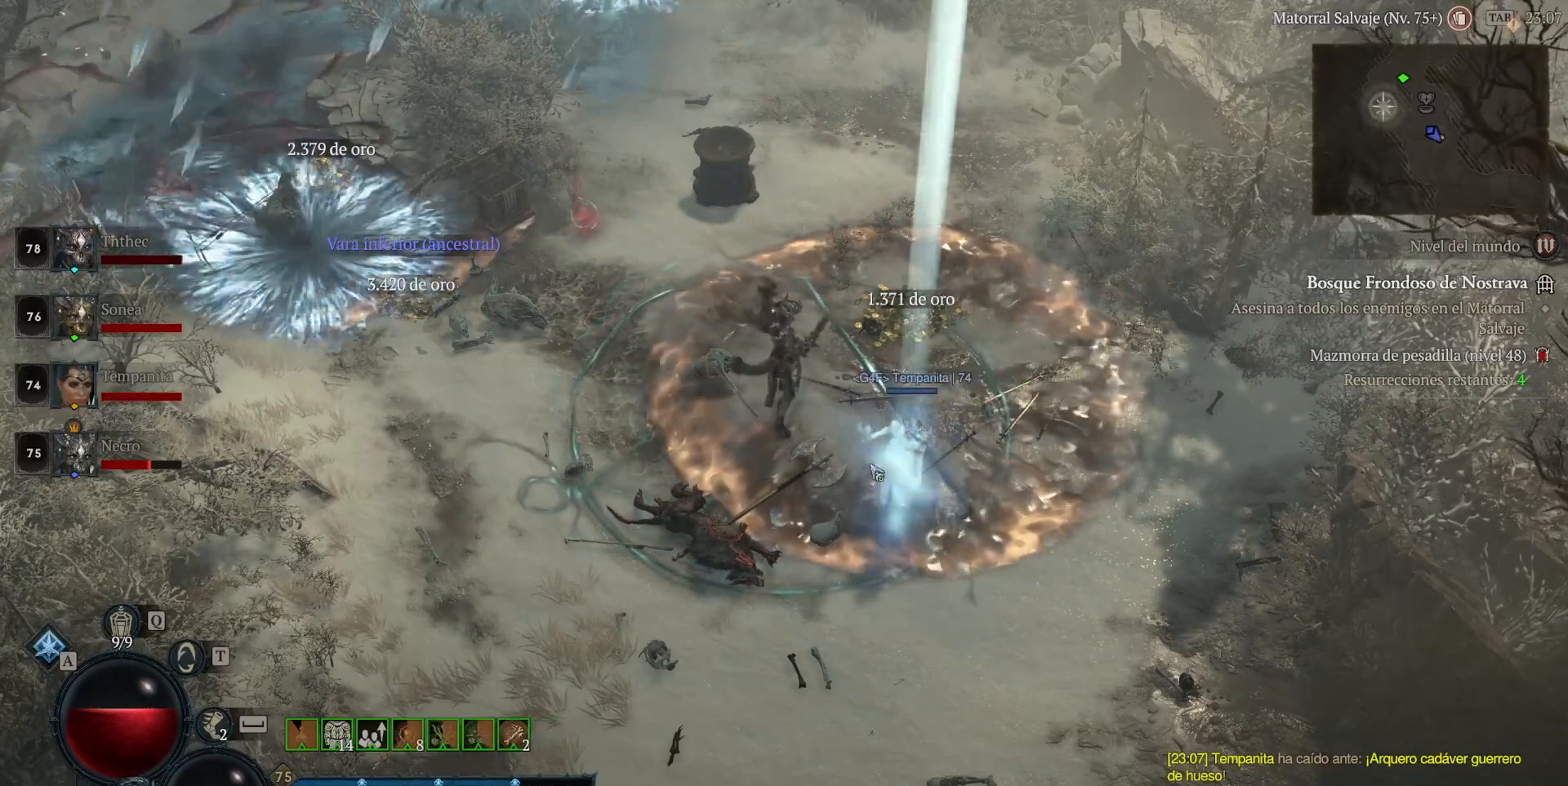
{"keys": [], "mouse": ["left"], "events": [[320, "mouse_left", "down"]]}
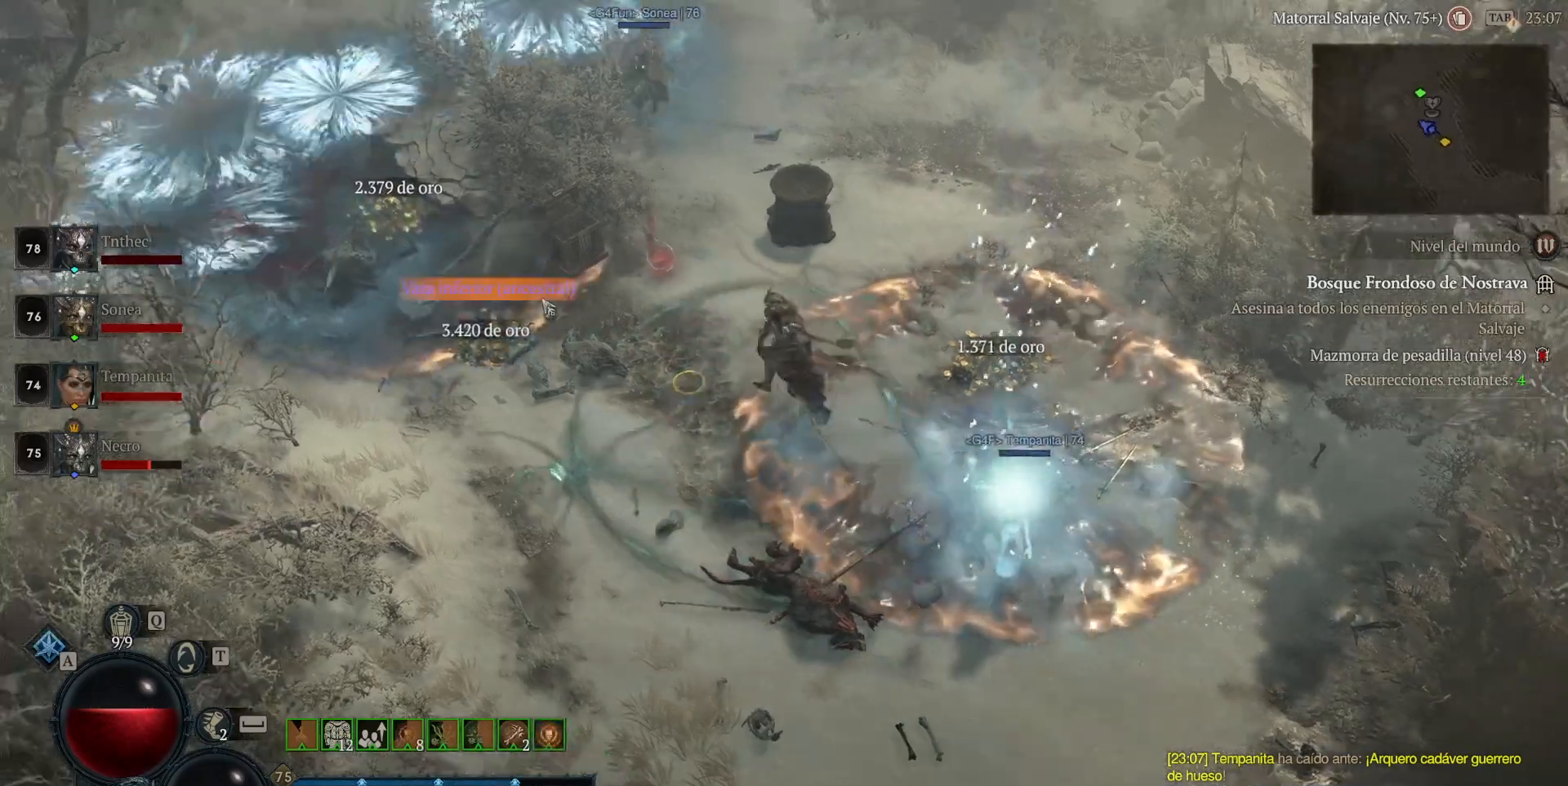
{"keys": [], "mouse": ["left"], "events": [[280, "mouse_left", "up"], [400, "mouse_left", "down"]]}
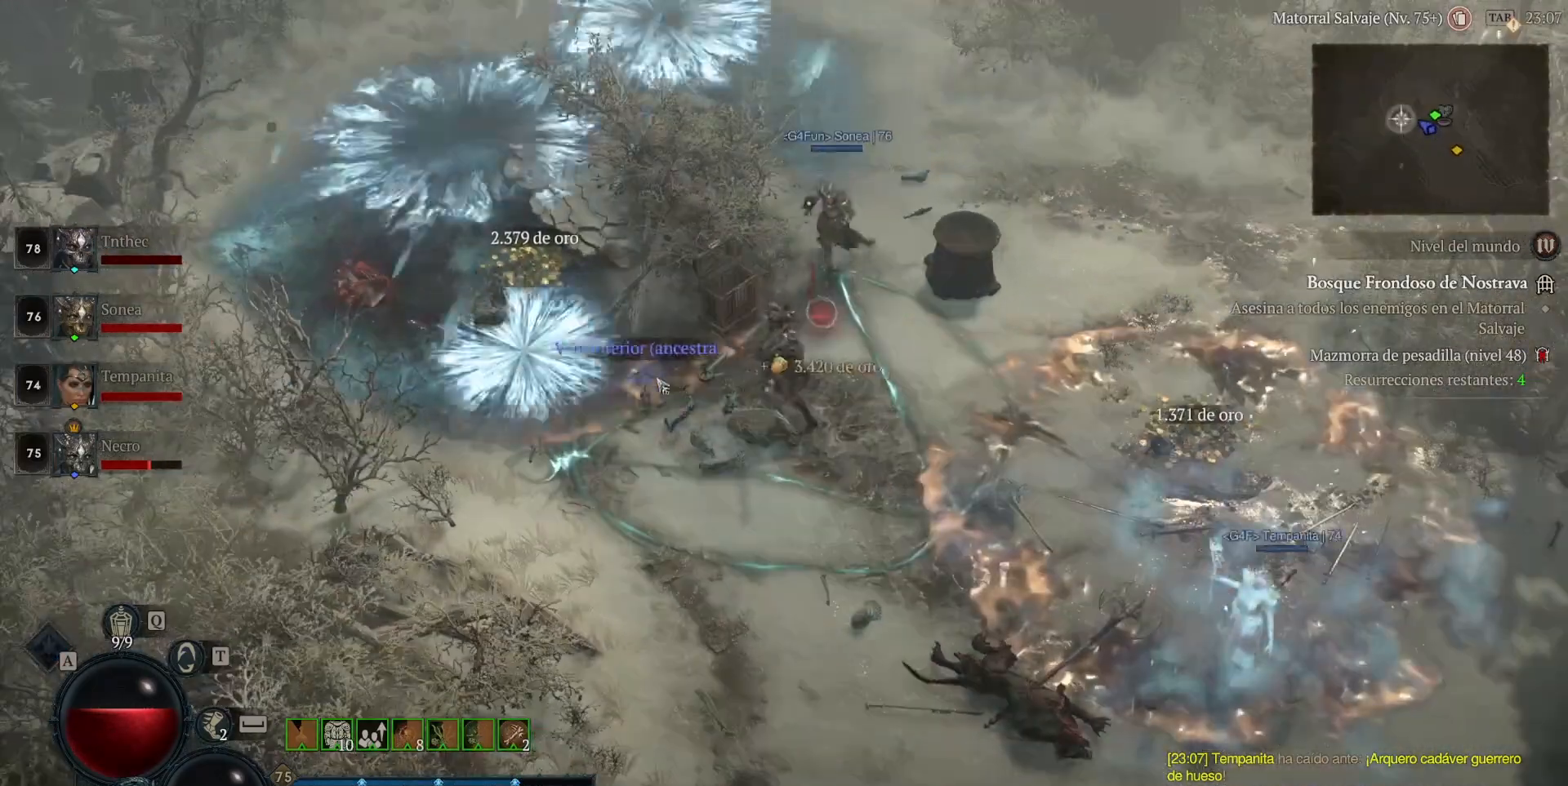
{"keys": [], "mouse": ["left"], "events": [[40, "mouse_left", "up"], [160, "mouse_left", "down"]]}
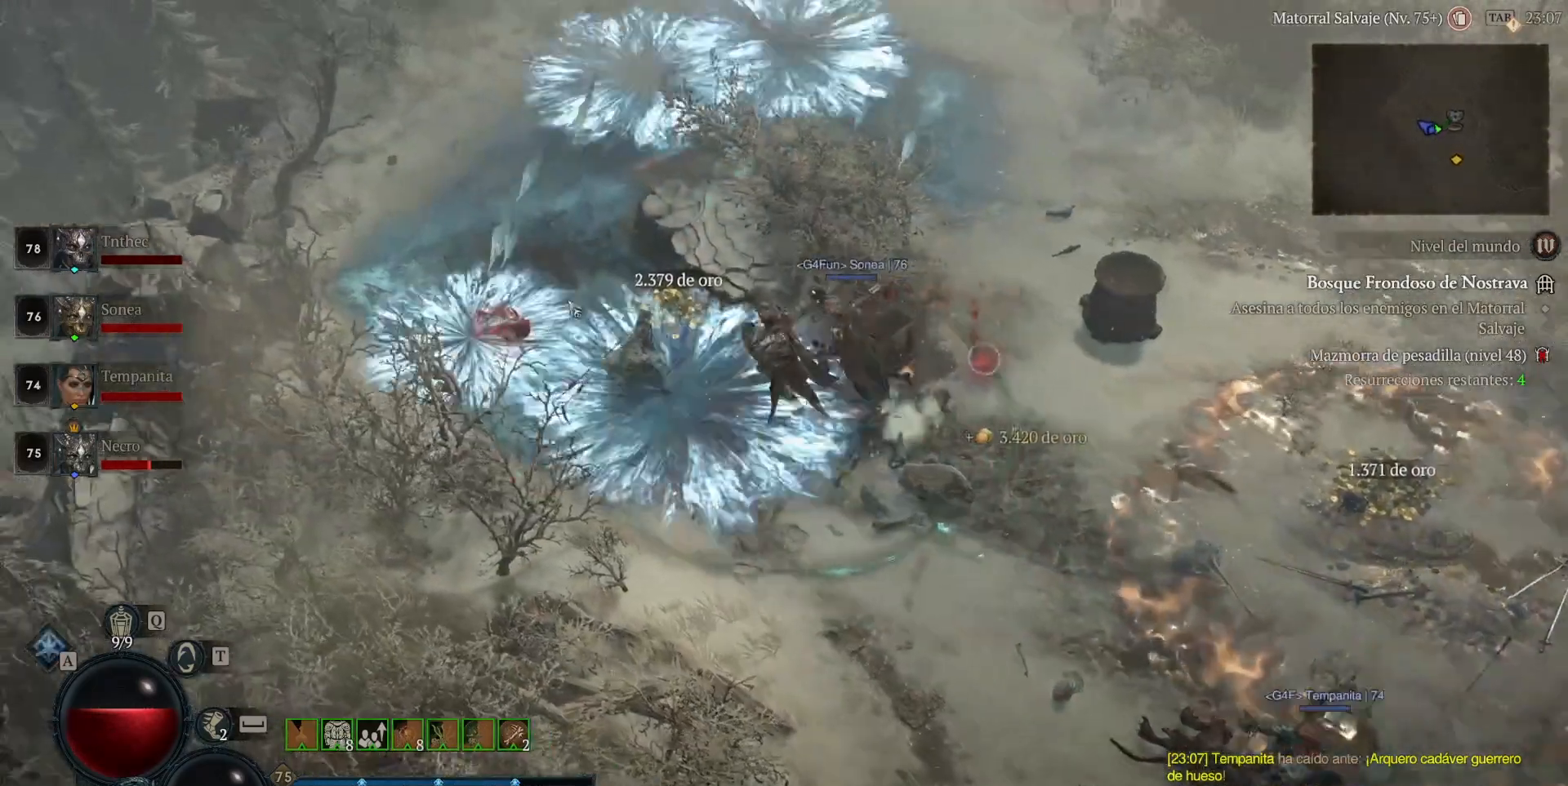
{"keys": [], "mouse": ["left"], "events": []}
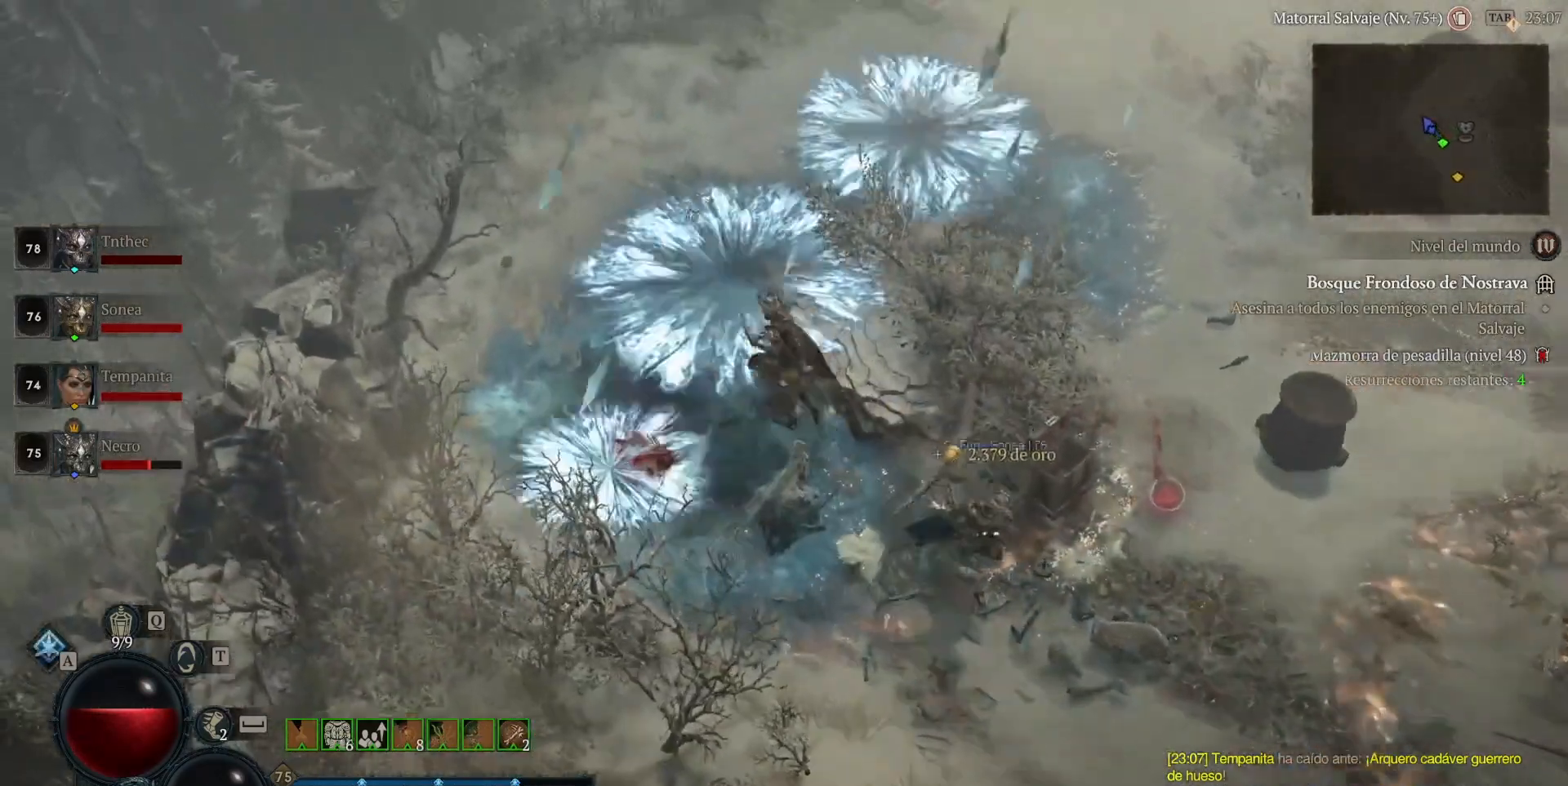
{"keys": [], "mouse": ["left"], "events": []}
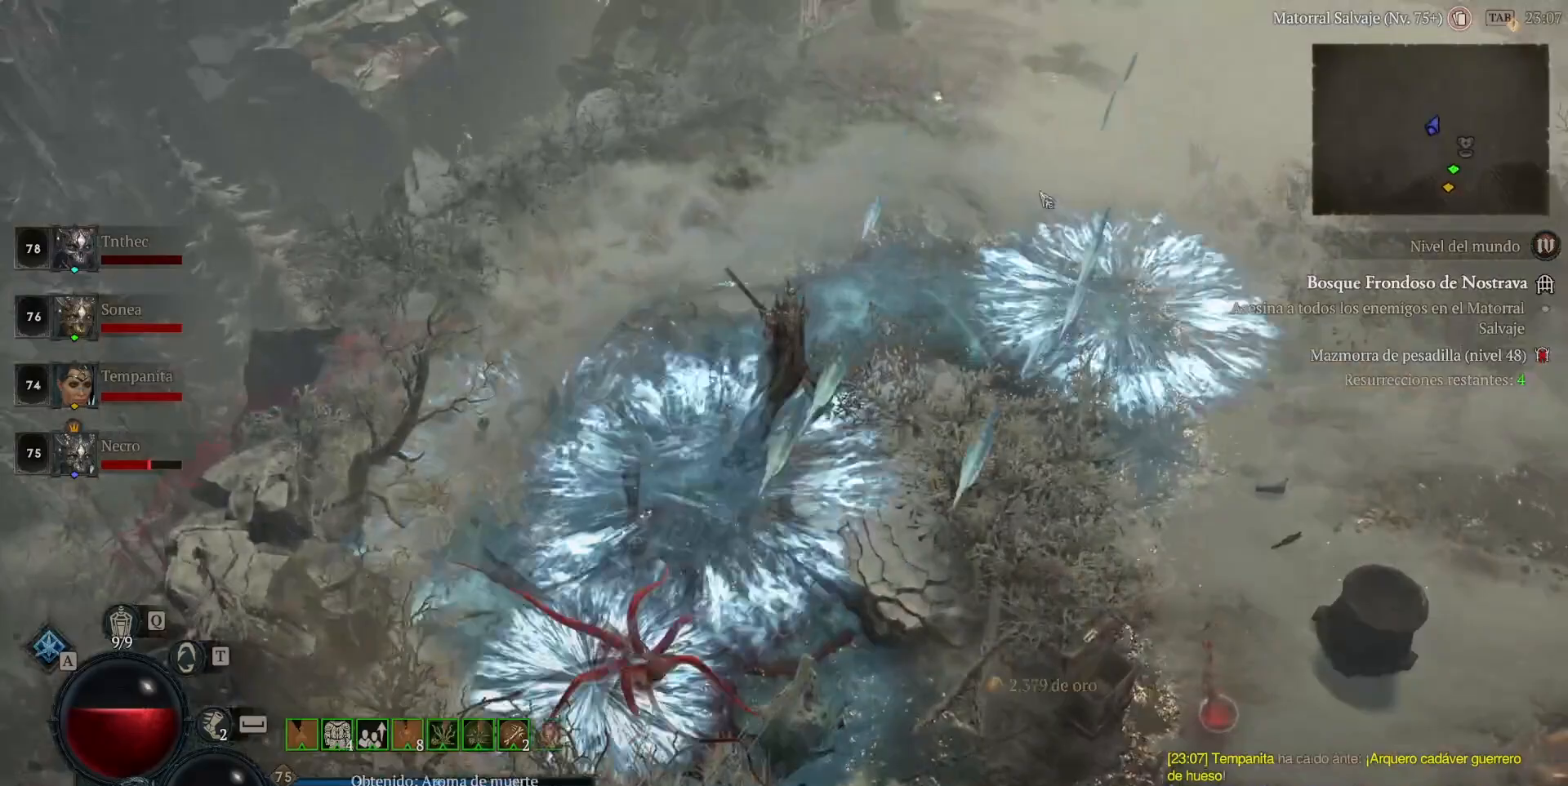
{"keys": [], "mouse": ["left"], "events": []}
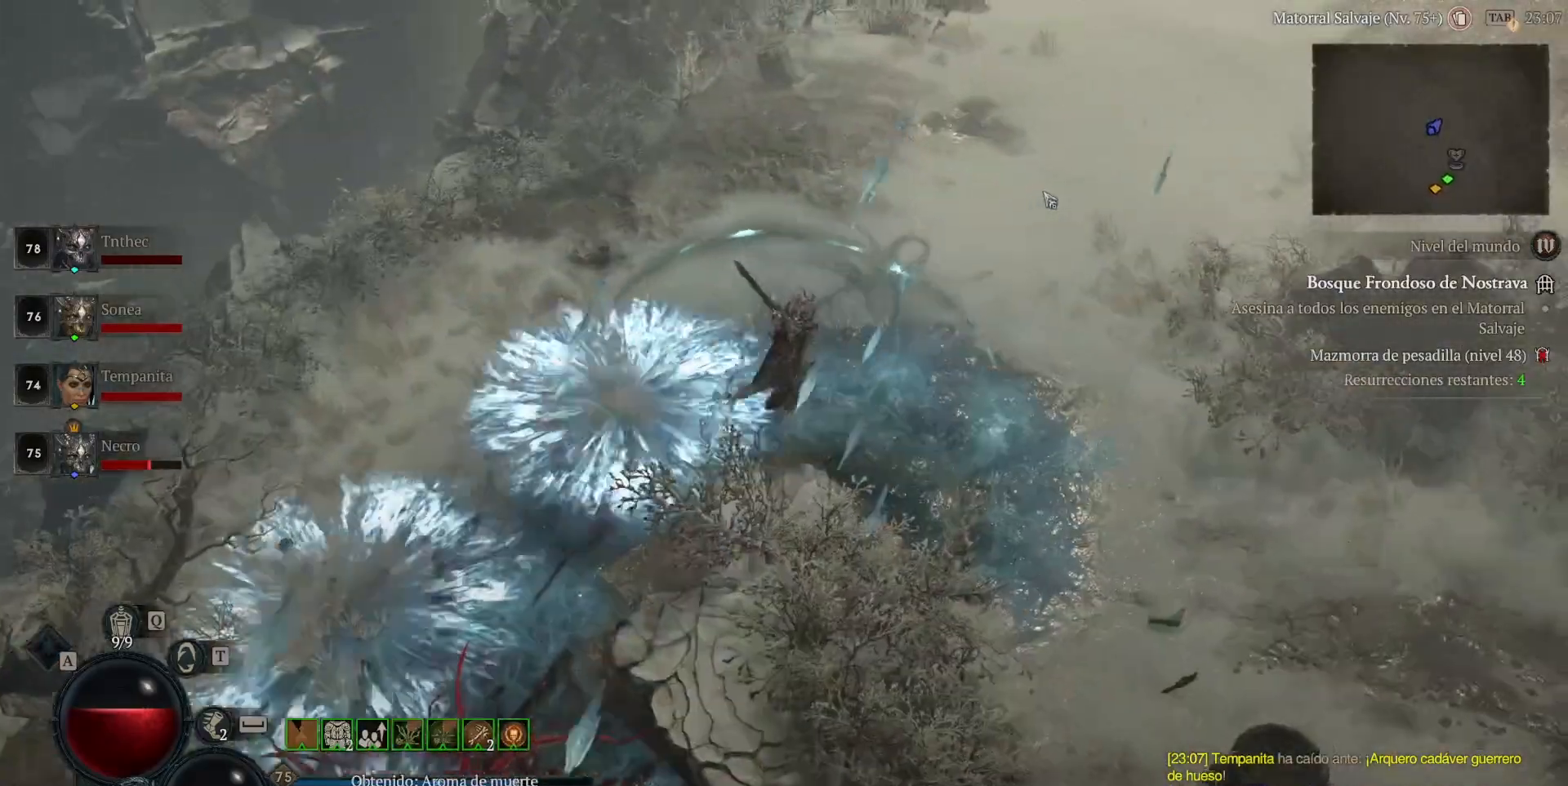
{"keys": [], "mouse": ["left"], "events": []}
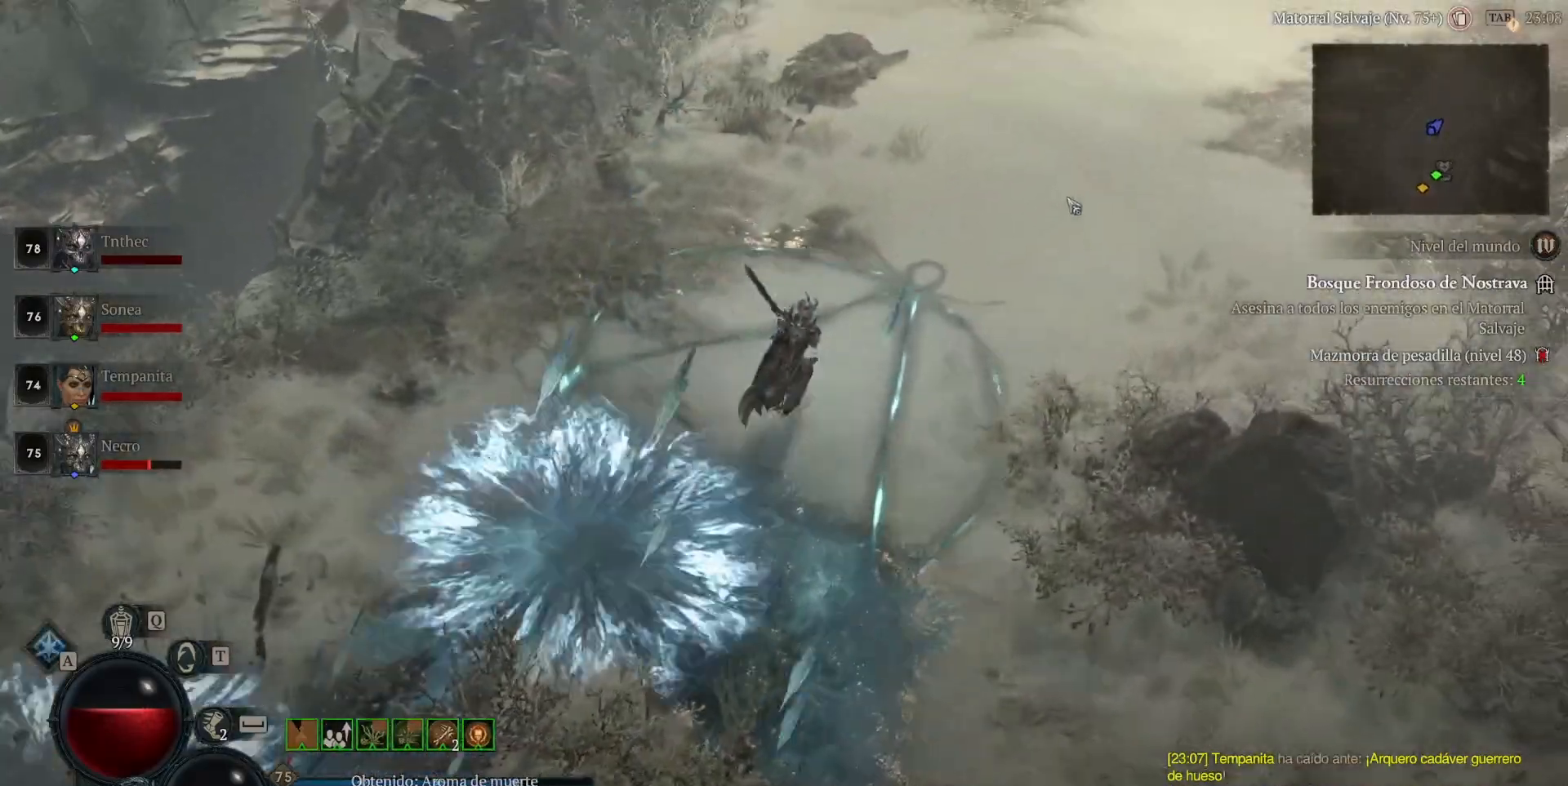
{"keys": [], "mouse": ["left"], "events": []}
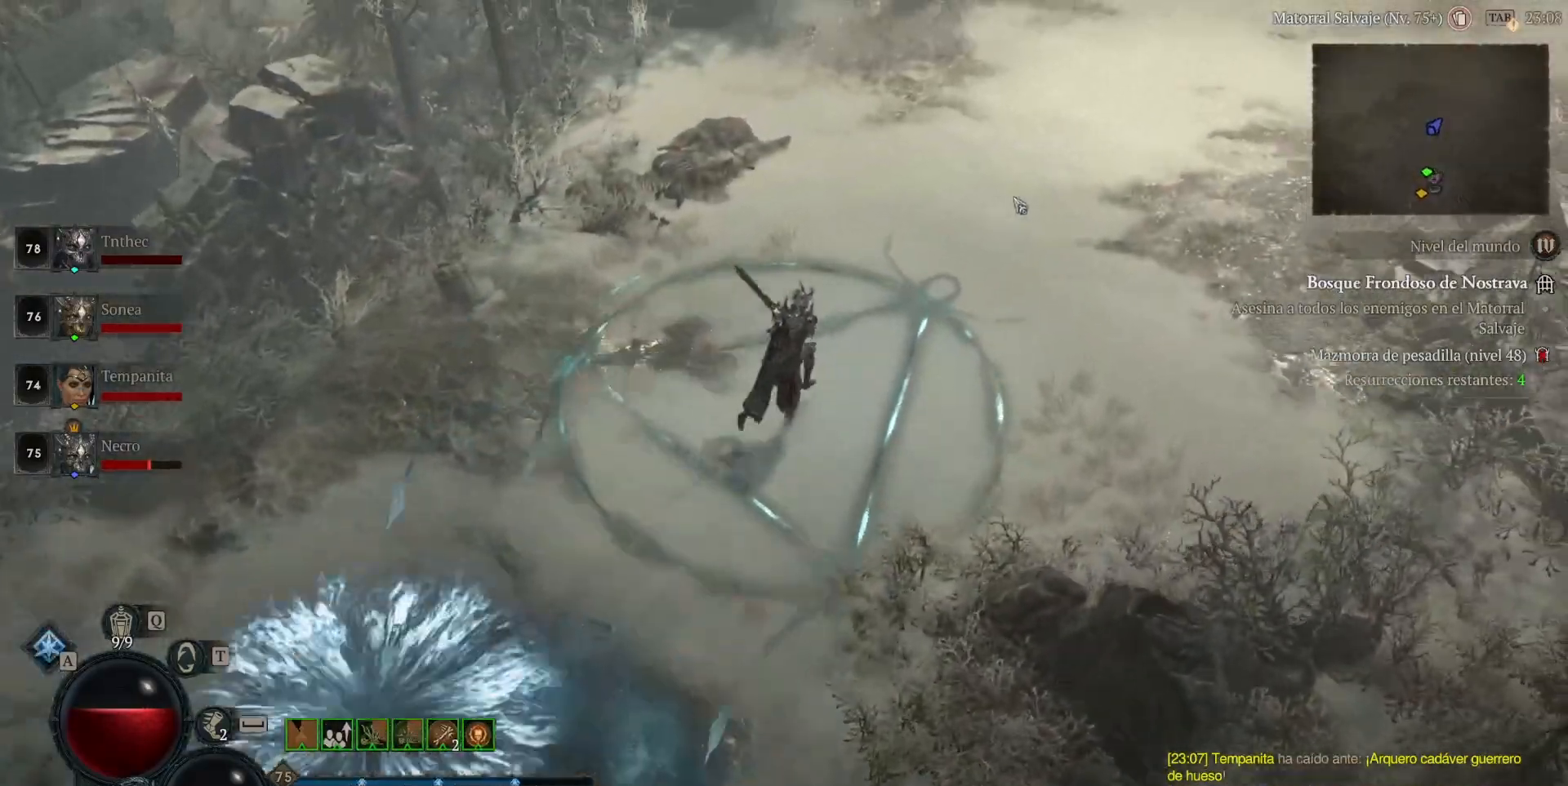
{"keys": [], "mouse": ["left"], "events": []}
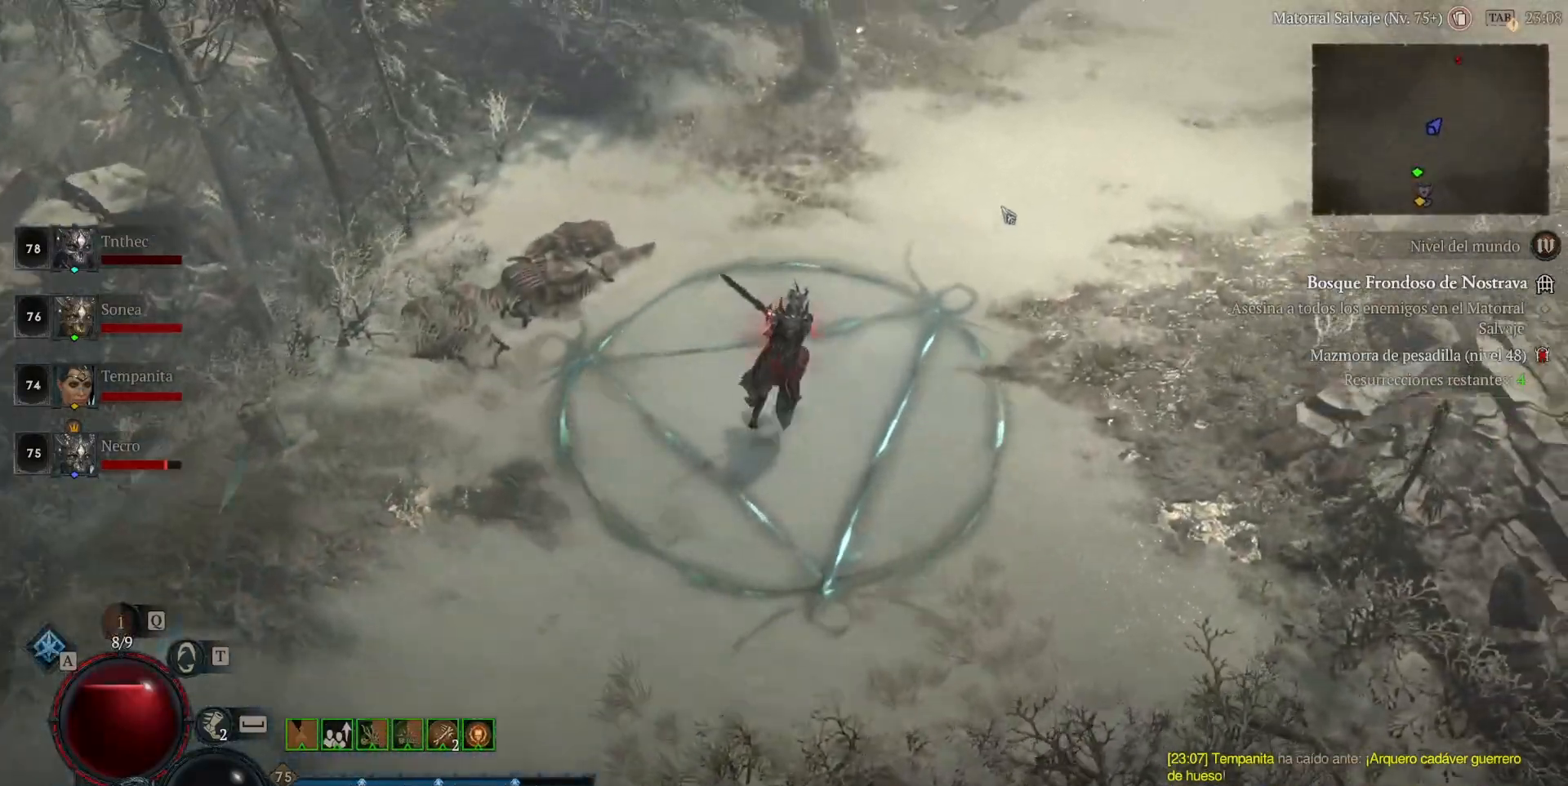
{"keys": [], "mouse": ["left"], "events": []}
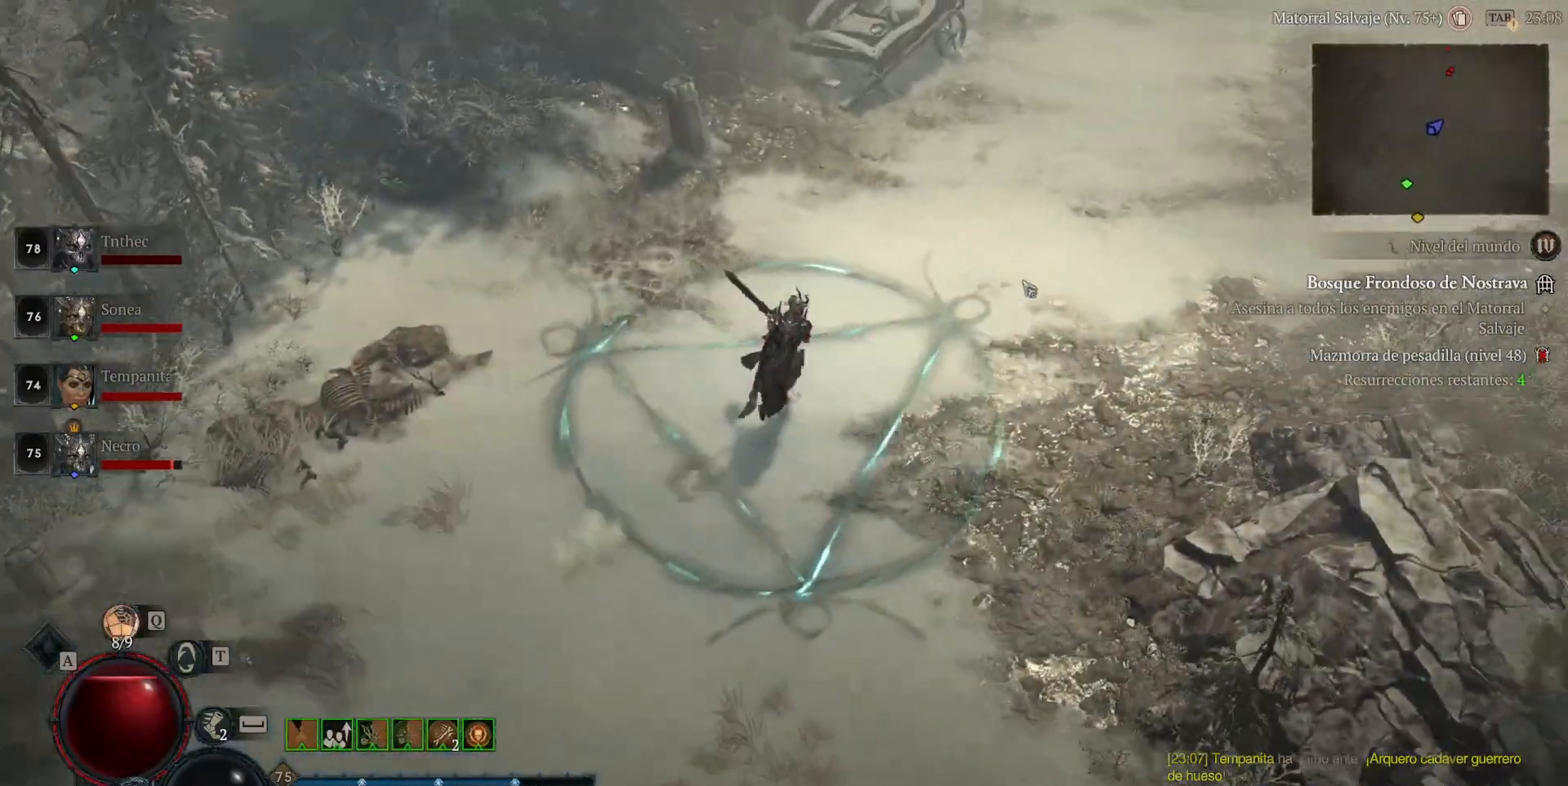
{"keys": [], "mouse": ["left"], "events": []}
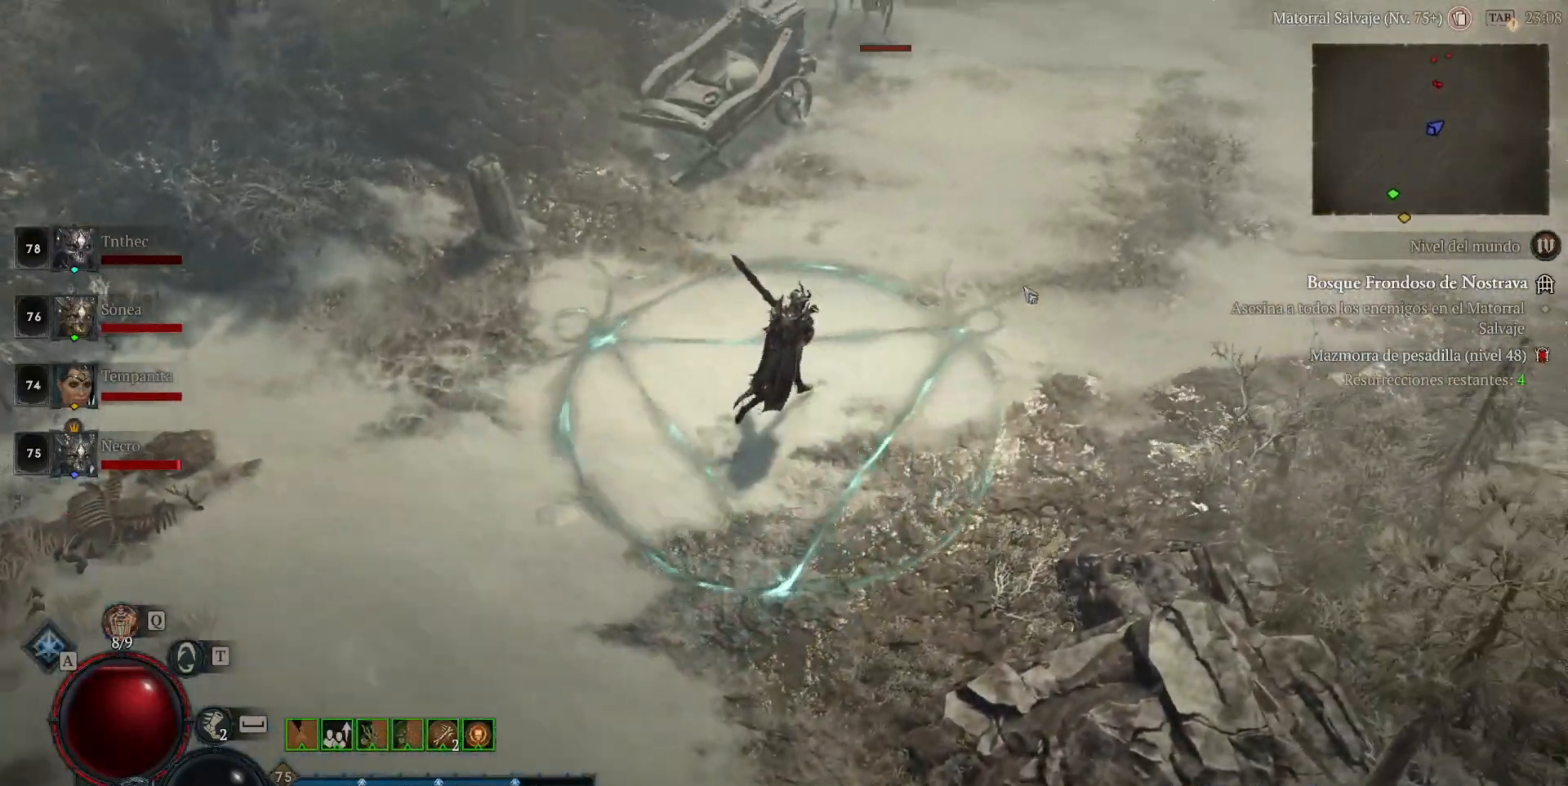
{"keys": [], "mouse": ["left"], "events": []}
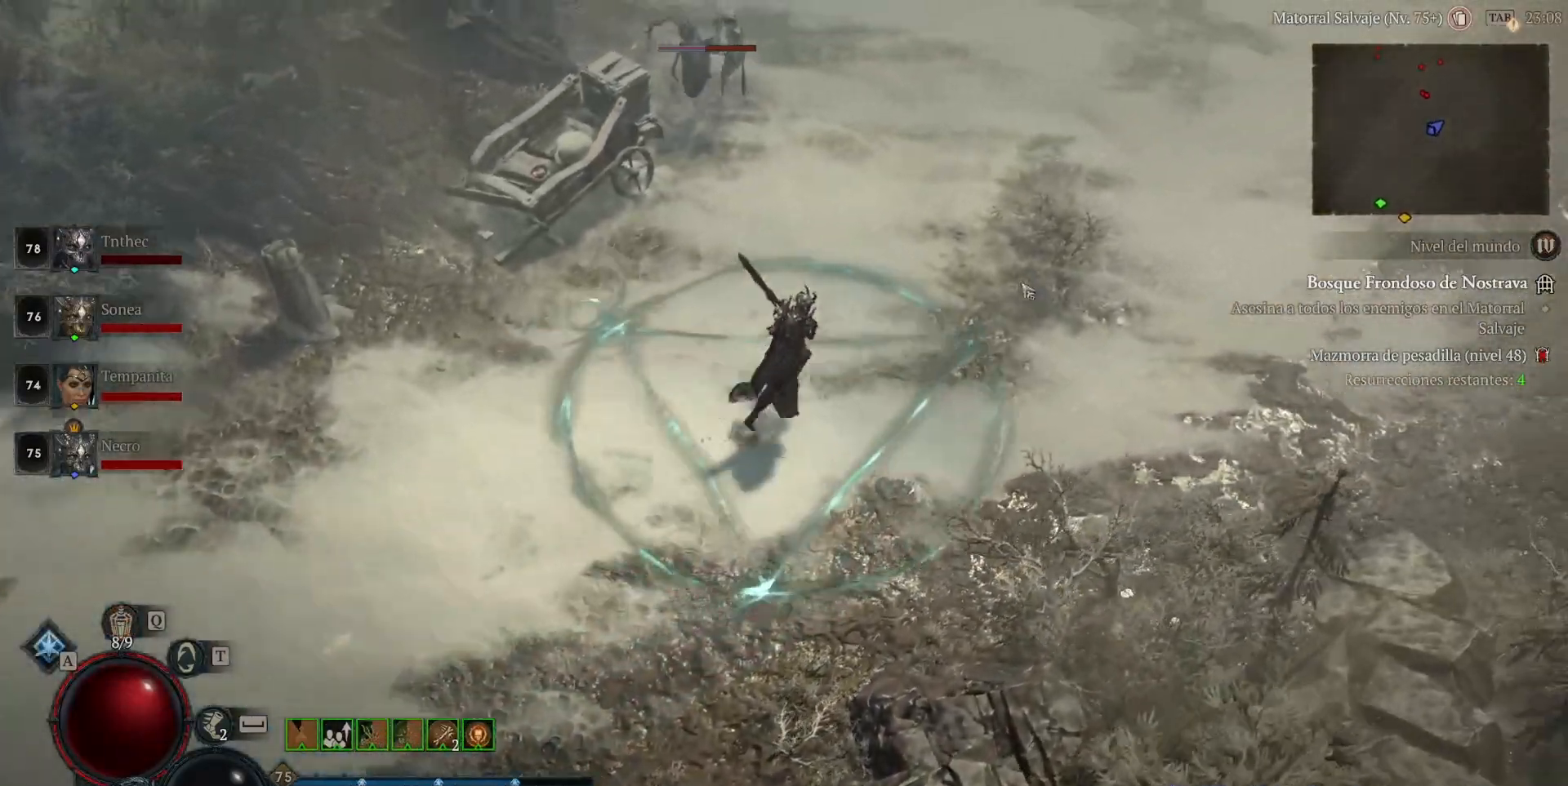
{"keys": ["shift_l"], "mouse": ["right"], "events": [[240, "mouse_left", "up"], [400, "shift_l", "down"], [480, "mouse_right", "down"]]}
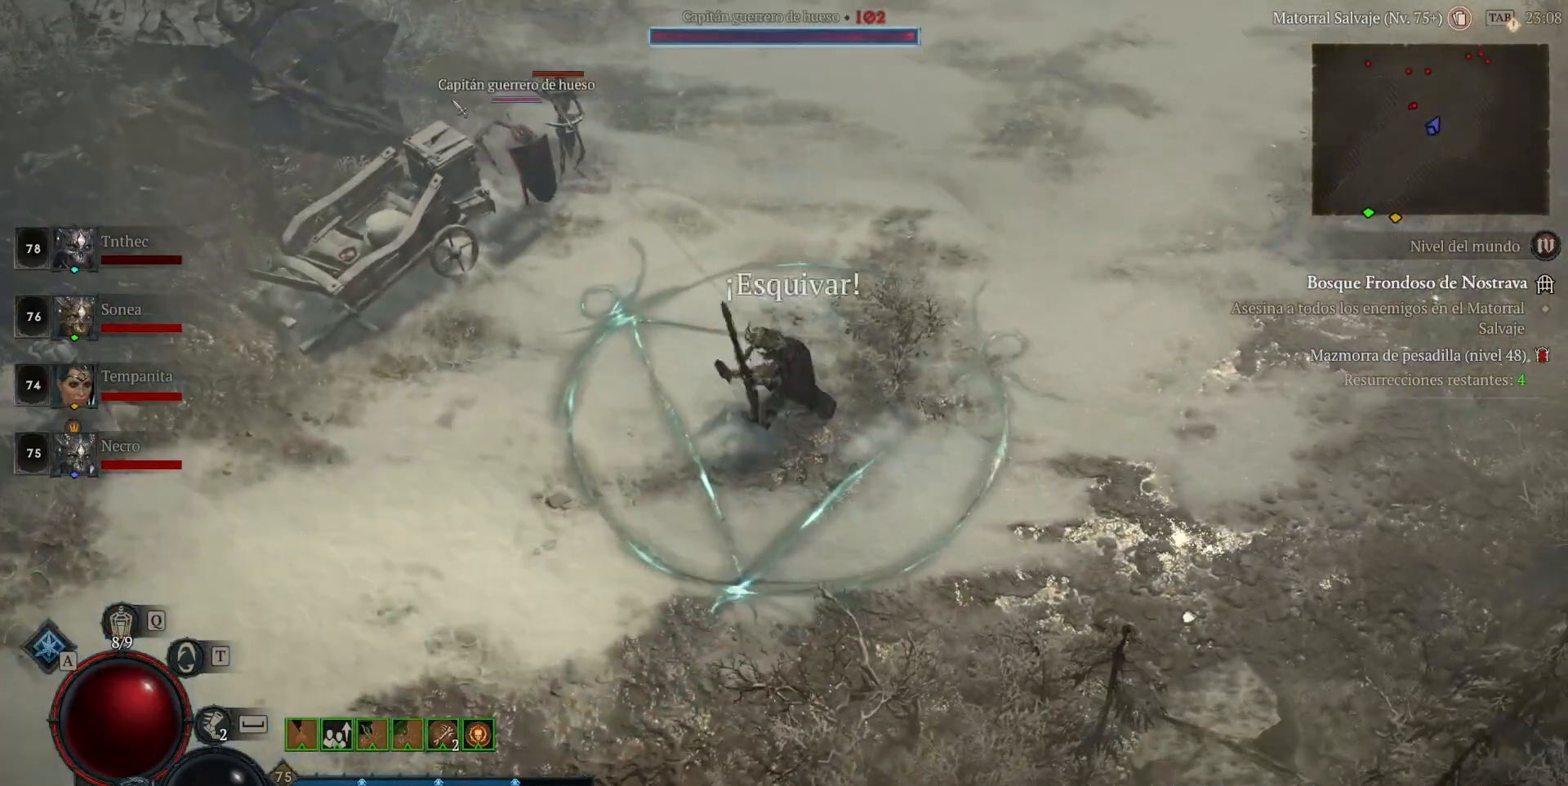
{"keys": [], "mouse": [], "events": [[80, "mouse_right", "up"], [80, "shift_l", "up"], [160, "mouse_left", "down"], [400, "mouse_left", "up"]]}
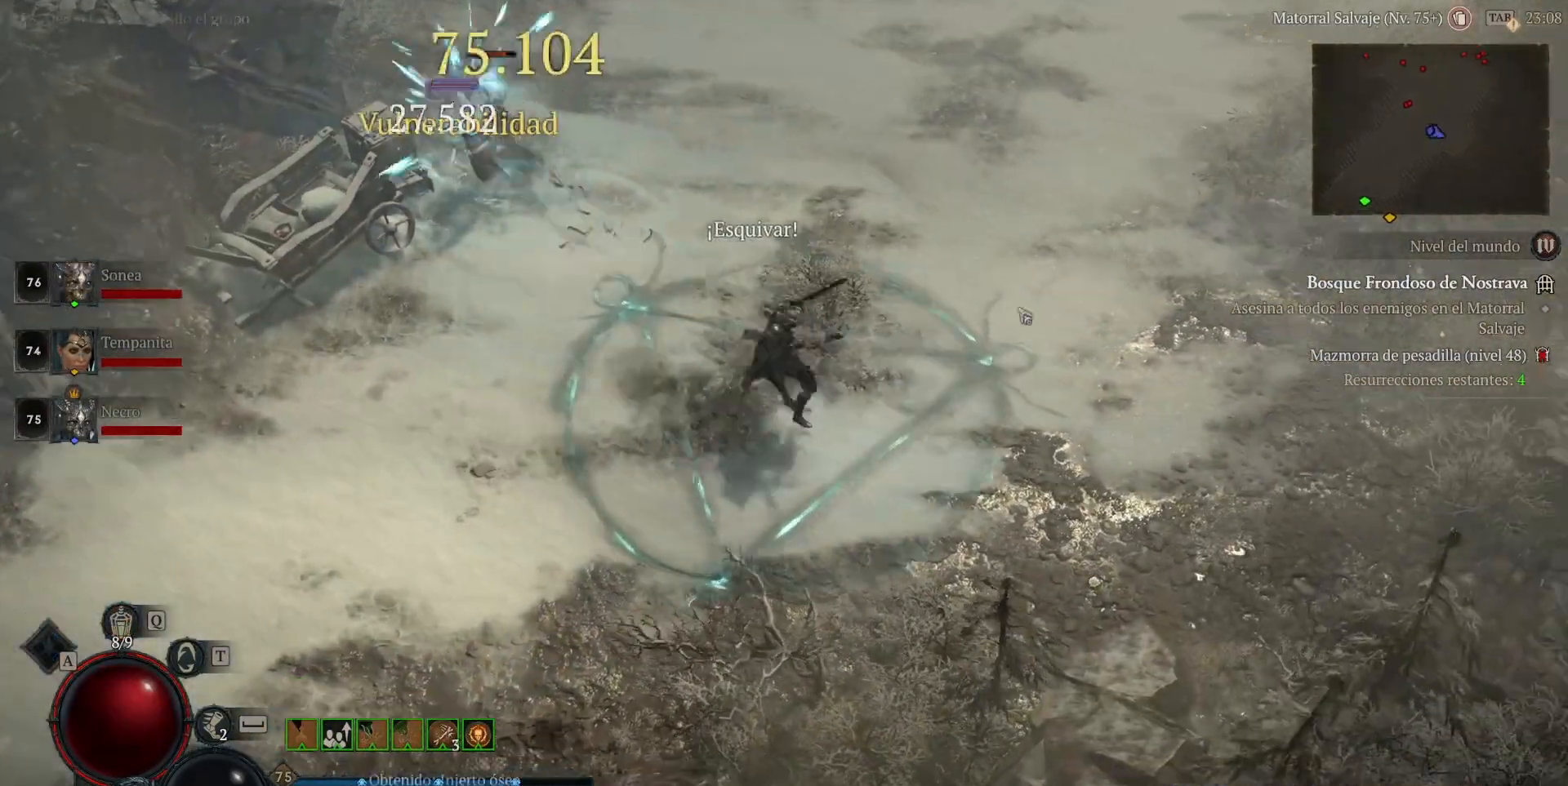
{"keys": [], "mouse": ["left"], "events": [[200, "mouse_right", "down"], [200, "shift_l", "down"], [360, "mouse_right", "up"], [360, "shift_l", "up"], [440, "mouse_left", "down"]]}
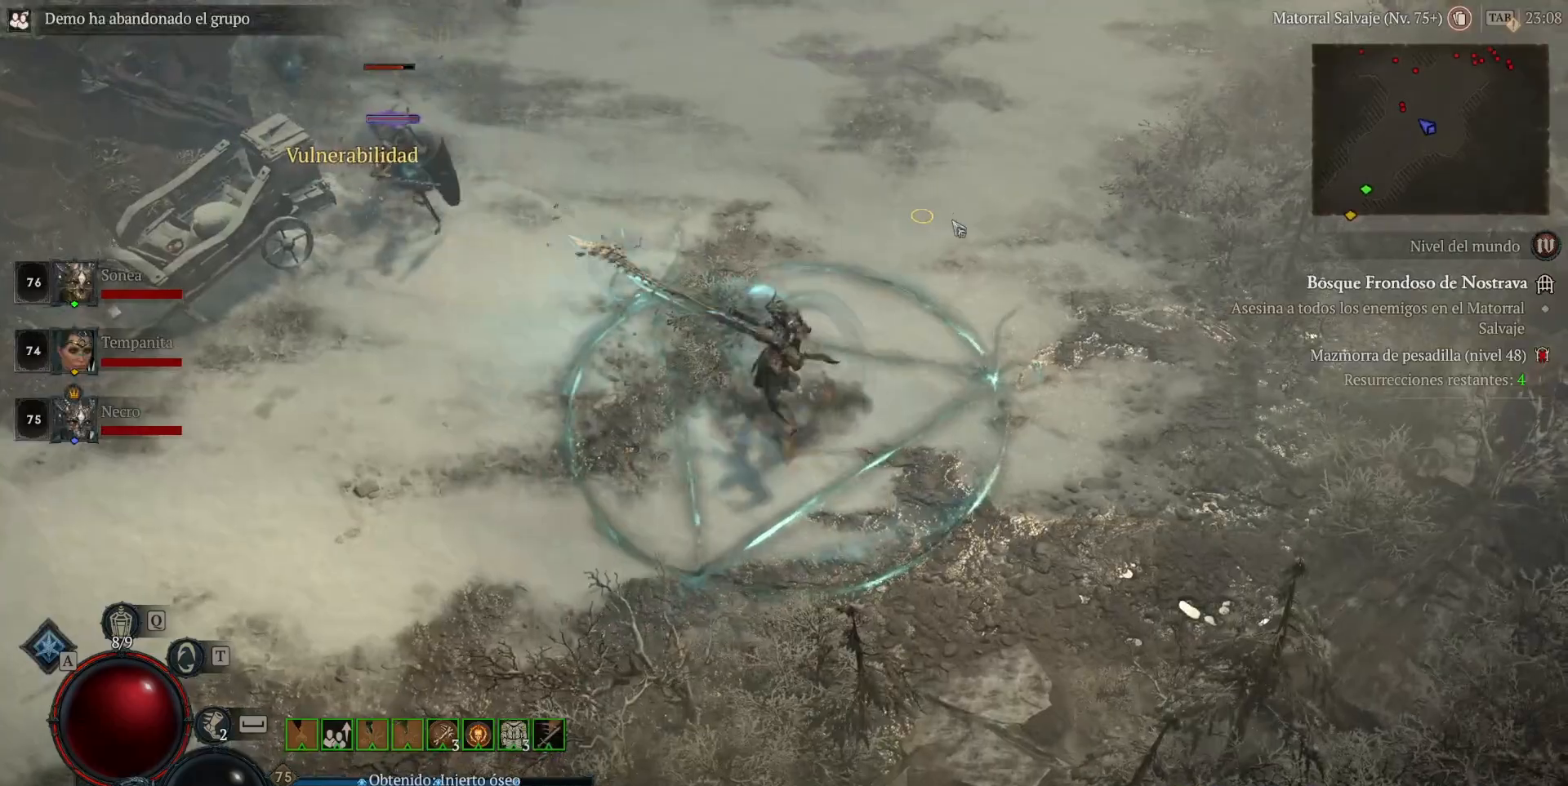
{"keys": [], "mouse": ["left"], "events": []}
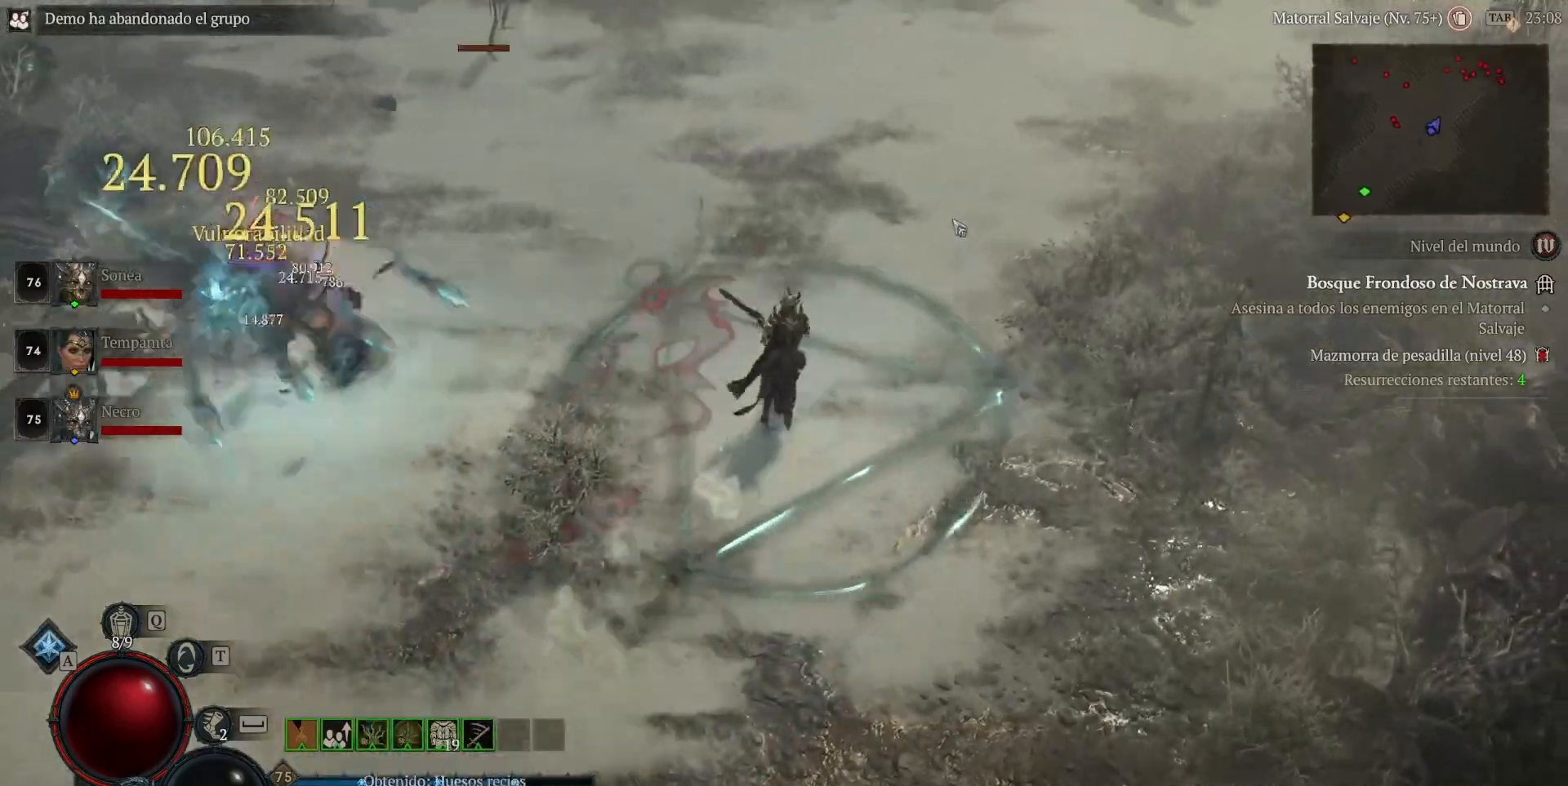
{"keys": [], "mouse": ["left"], "events": []}
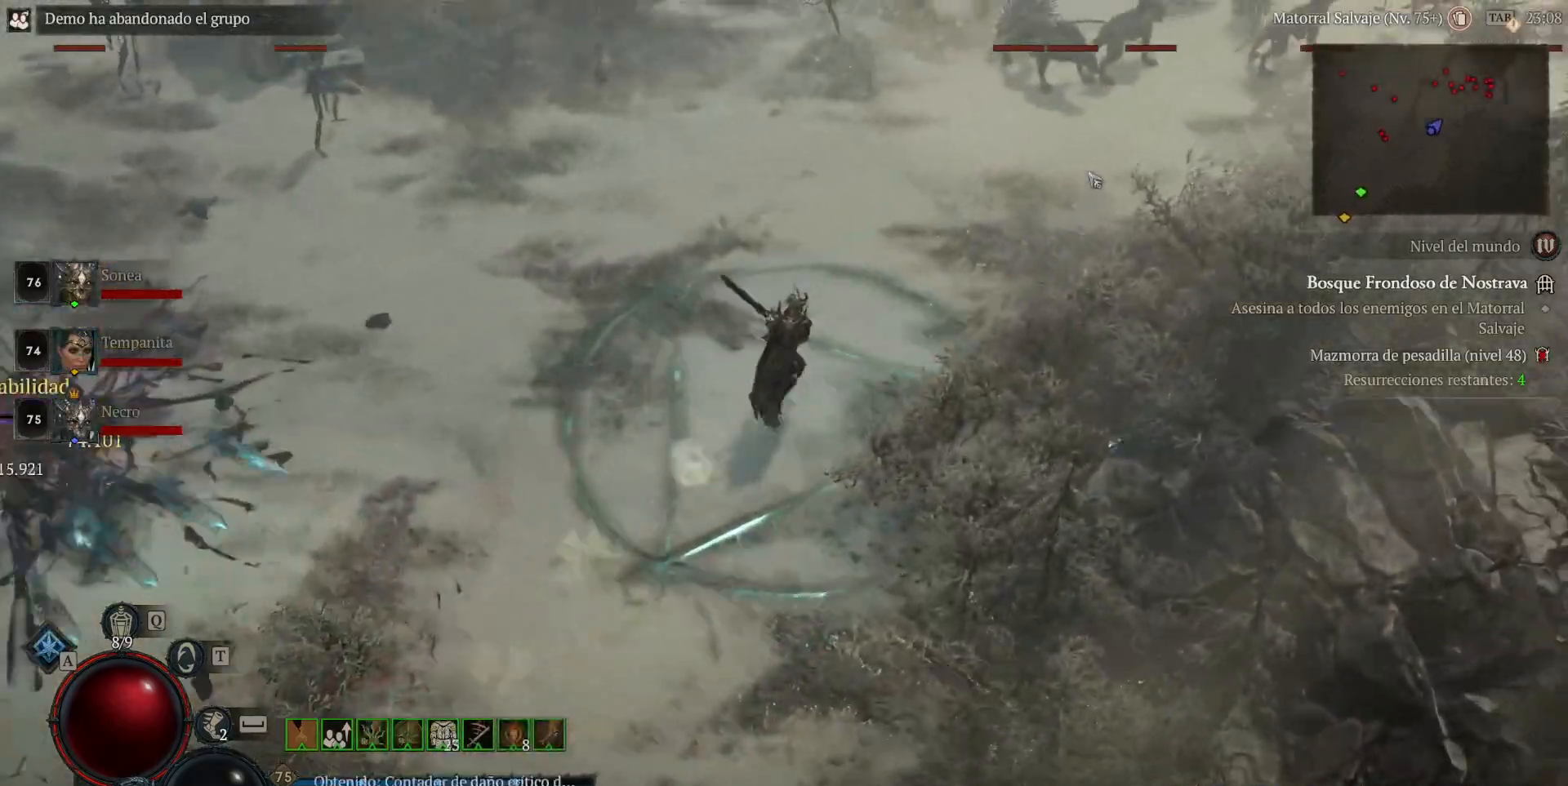
{"keys": [], "mouse": ["left"], "events": [[120, "mouse_left", "up"], [240, "mouse_right", "down"], [240, "shift_l", "down"], [360, "mouse_right", "up"], [400, "shift_l", "up"], [480, "mouse_left", "down"]]}
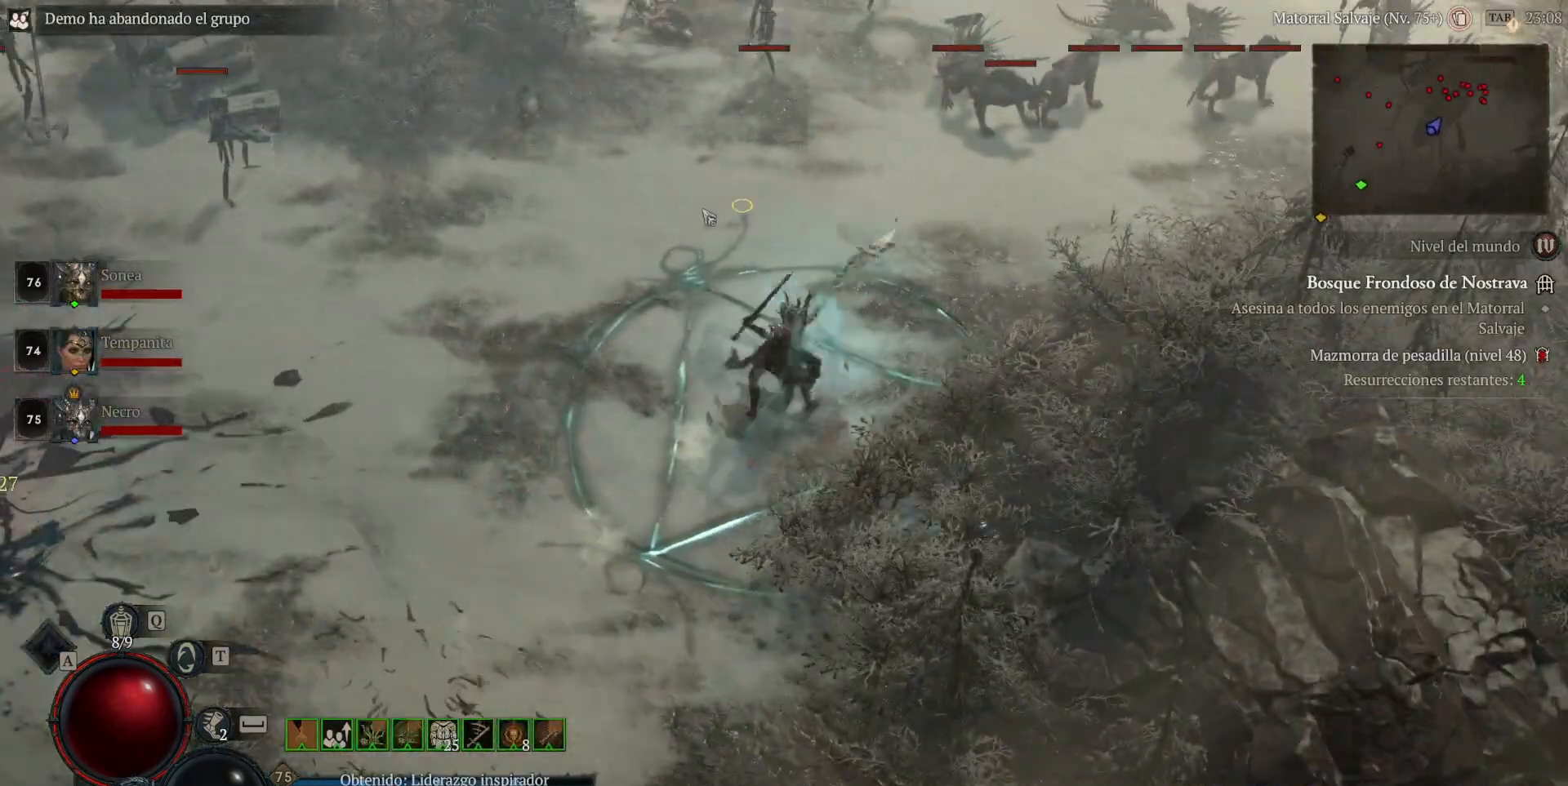
{"keys": [], "mouse": ["left"], "events": [[160, "mouse_left", "up"], [160, "shift_l", "down"], [280, "mouse_right", "down"], [360, "mouse_right", "up"], [360, "shift_l", "up"], [480, "mouse_left", "down"]]}
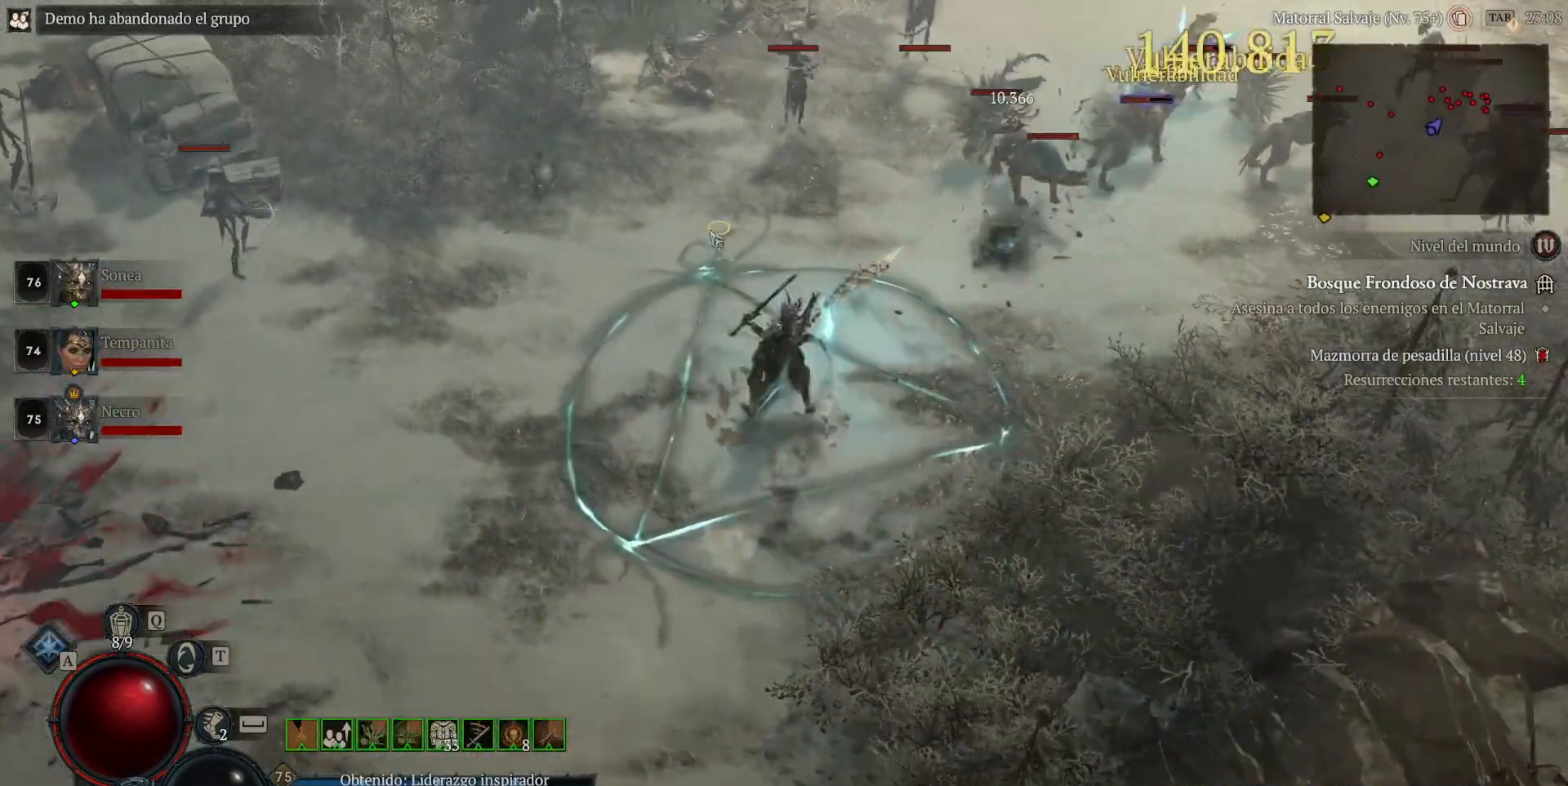
{"keys": [], "mouse": ["left"], "events": [[80, "mouse_left", "up"], [160, "shift_l", "down"], [240, "mouse_right", "down"], [320, "shift_l", "up"], [360, "mouse_right", "up"], [400, "mouse_left", "down"]]}
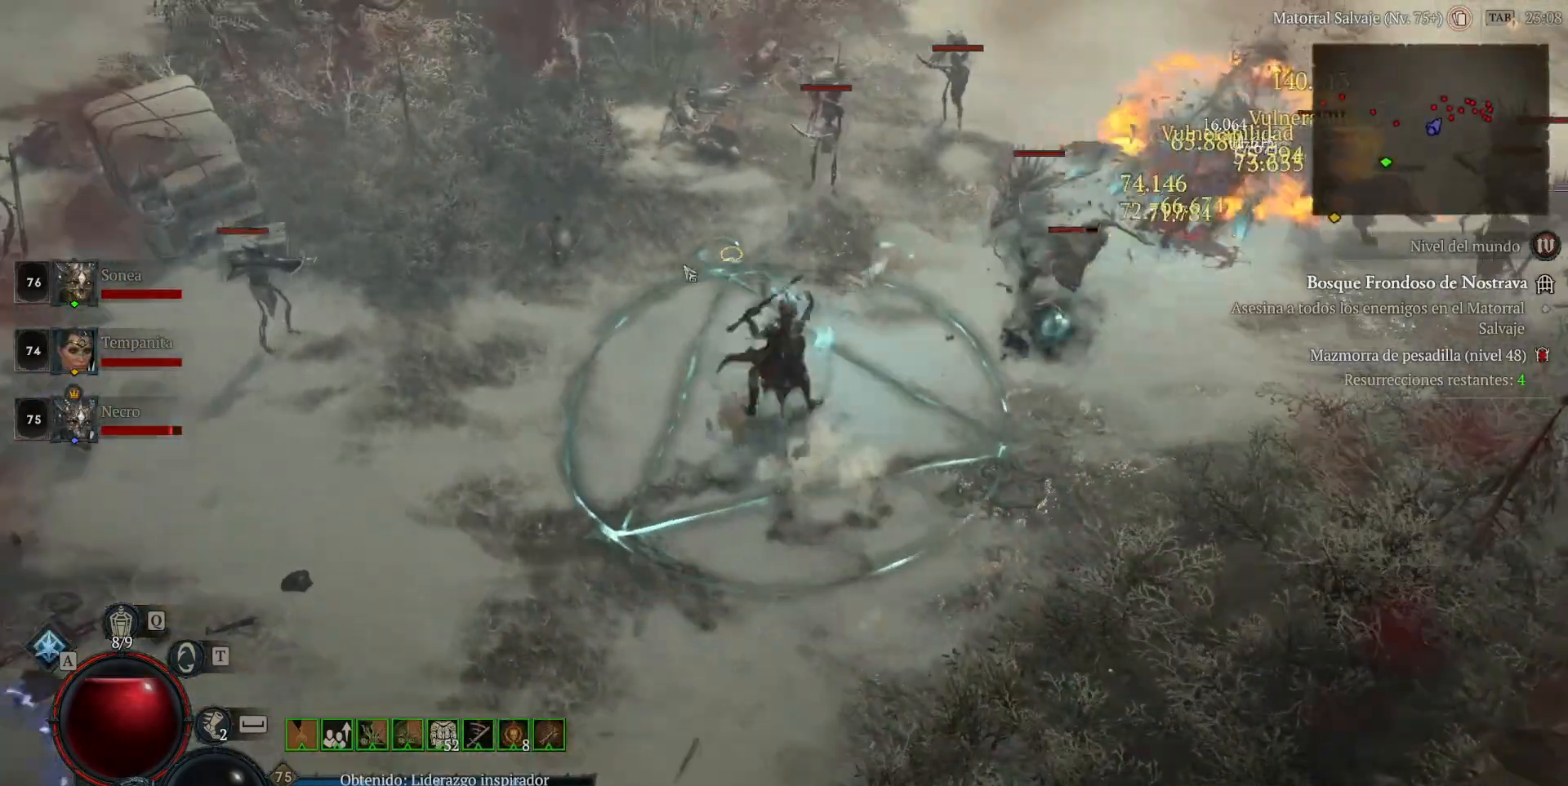
{"keys": [], "mouse": ["left"], "events": [[80, "mouse_left", "up"], [160, "shift_l", "down"], [200, "mouse_right", "down"], [320, "shift_l", "up"], [360, "mouse_right", "up"], [440, "mouse_left", "down"]]}
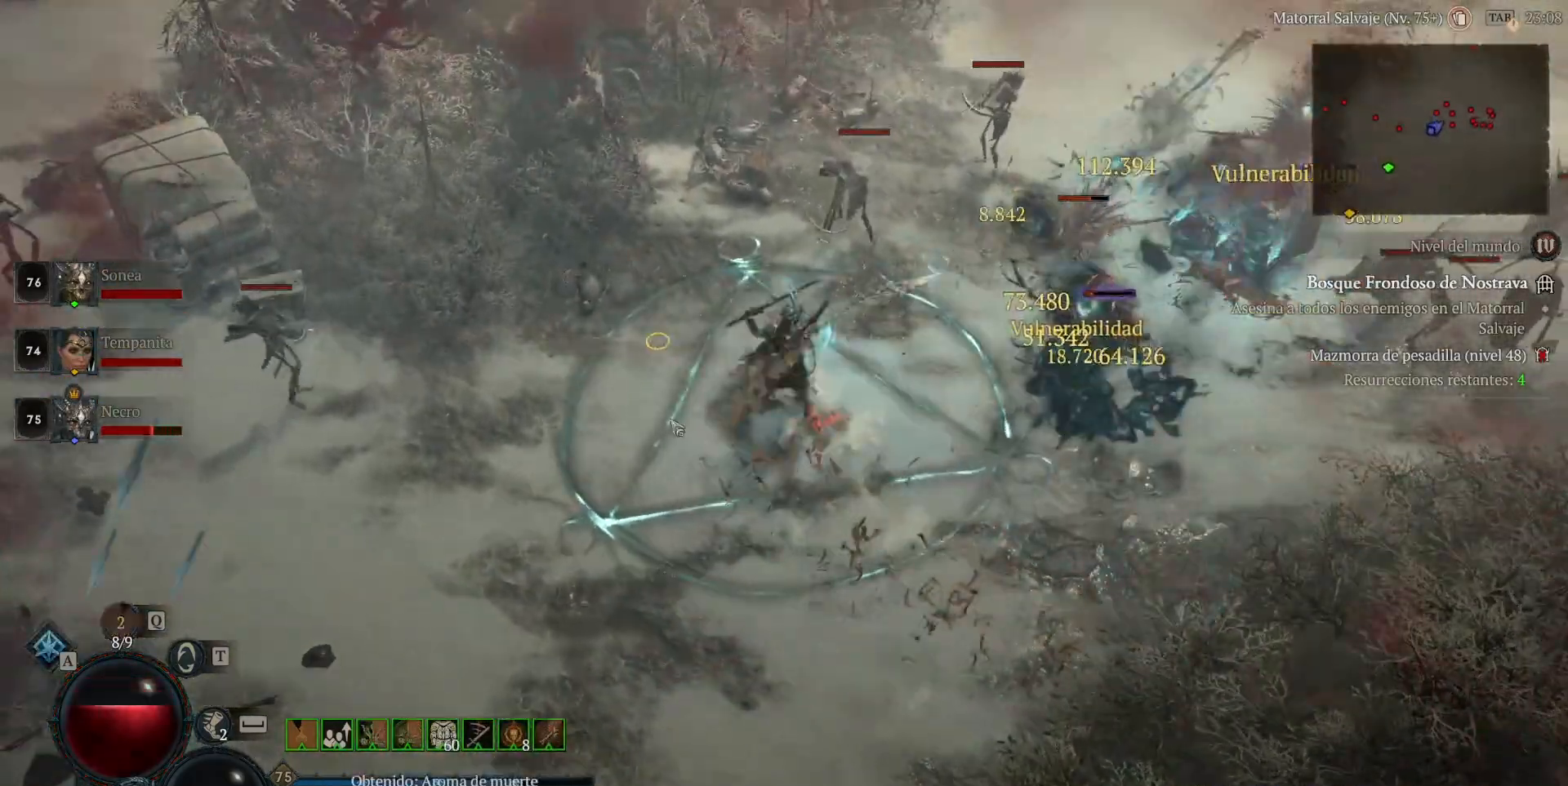
{"keys": [], "mouse": ["left"], "events": []}
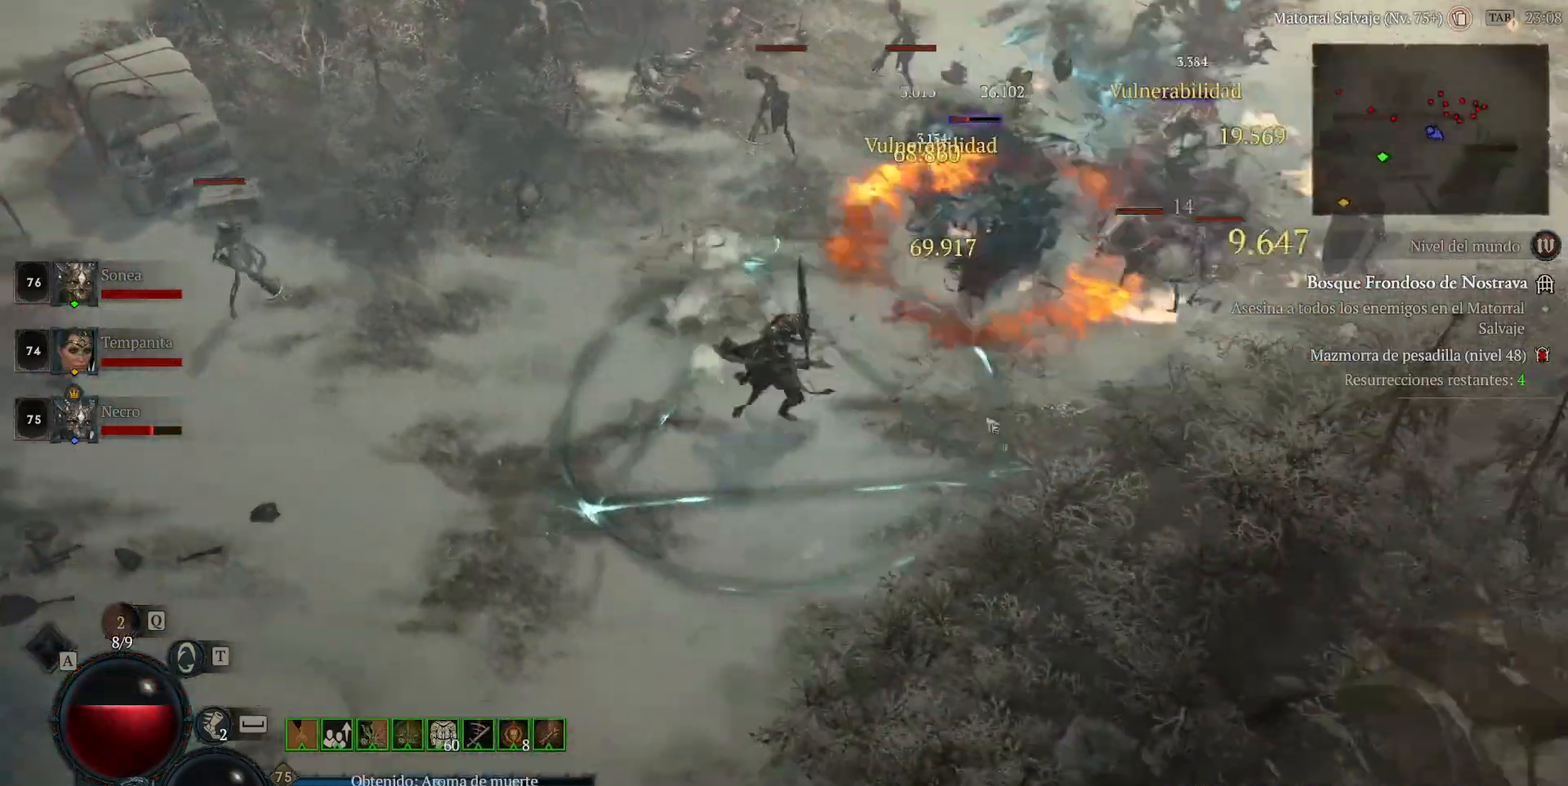
{"keys": [], "mouse": ["left"], "events": []}